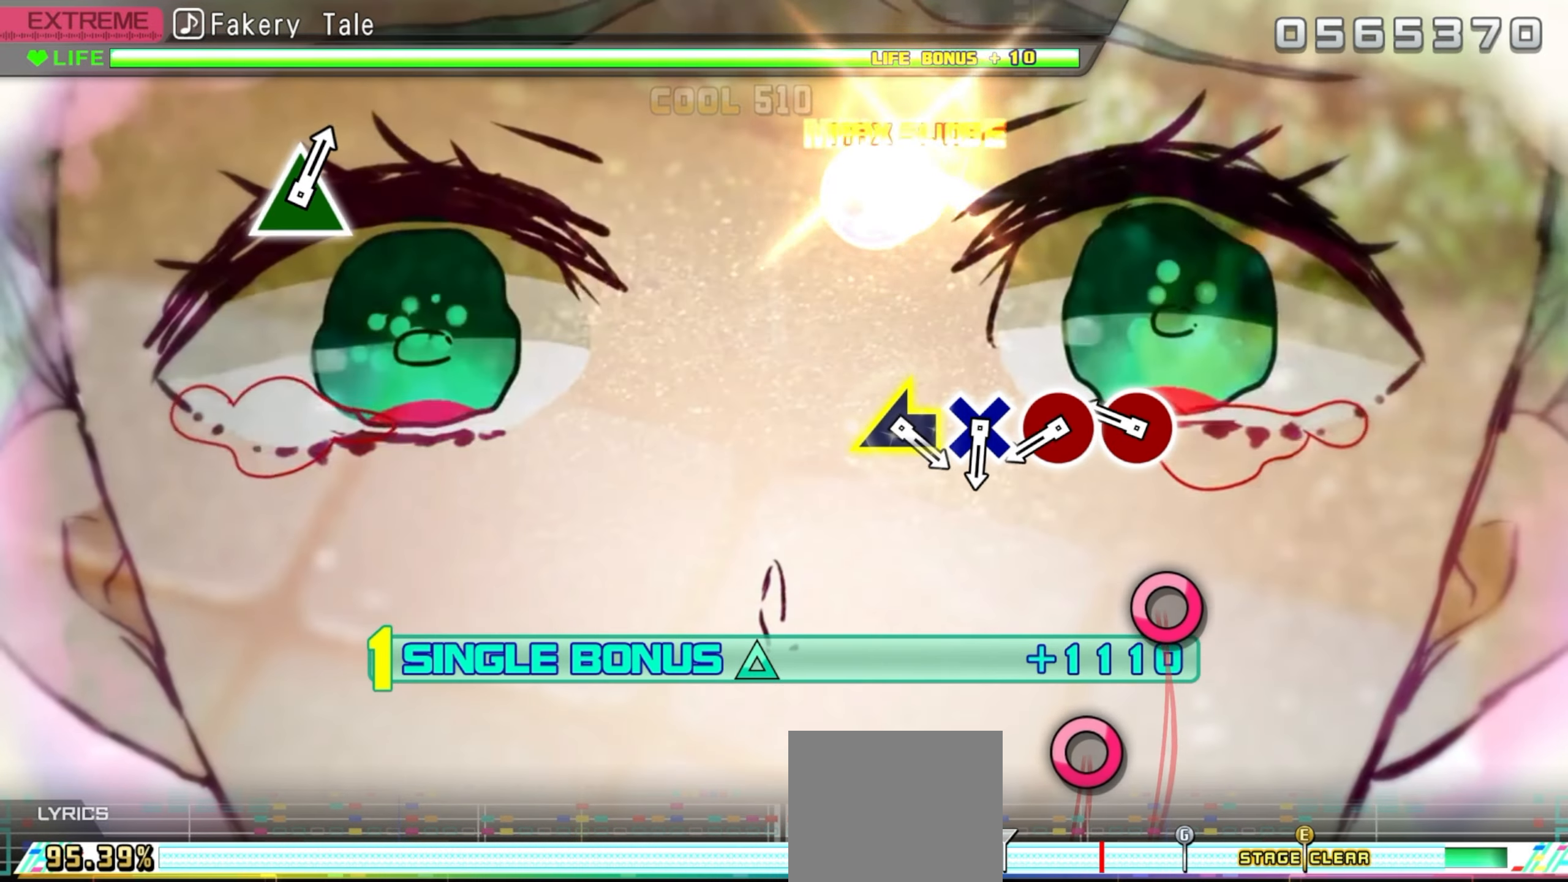
Gameplay with a controller (PlayStation layout); each line is a JSON object with the inputs held at the frame after it. "events" lists button and stick changes between this image and that frame as [ms after this image, input, new state], when the widget could be followed in between. Not read: left_stick right_stick.
{"buttons": ["DPAD_UP"], "events": [[284, "CIRCLE", "down"], [400, "CIRCLE", "up"]]}
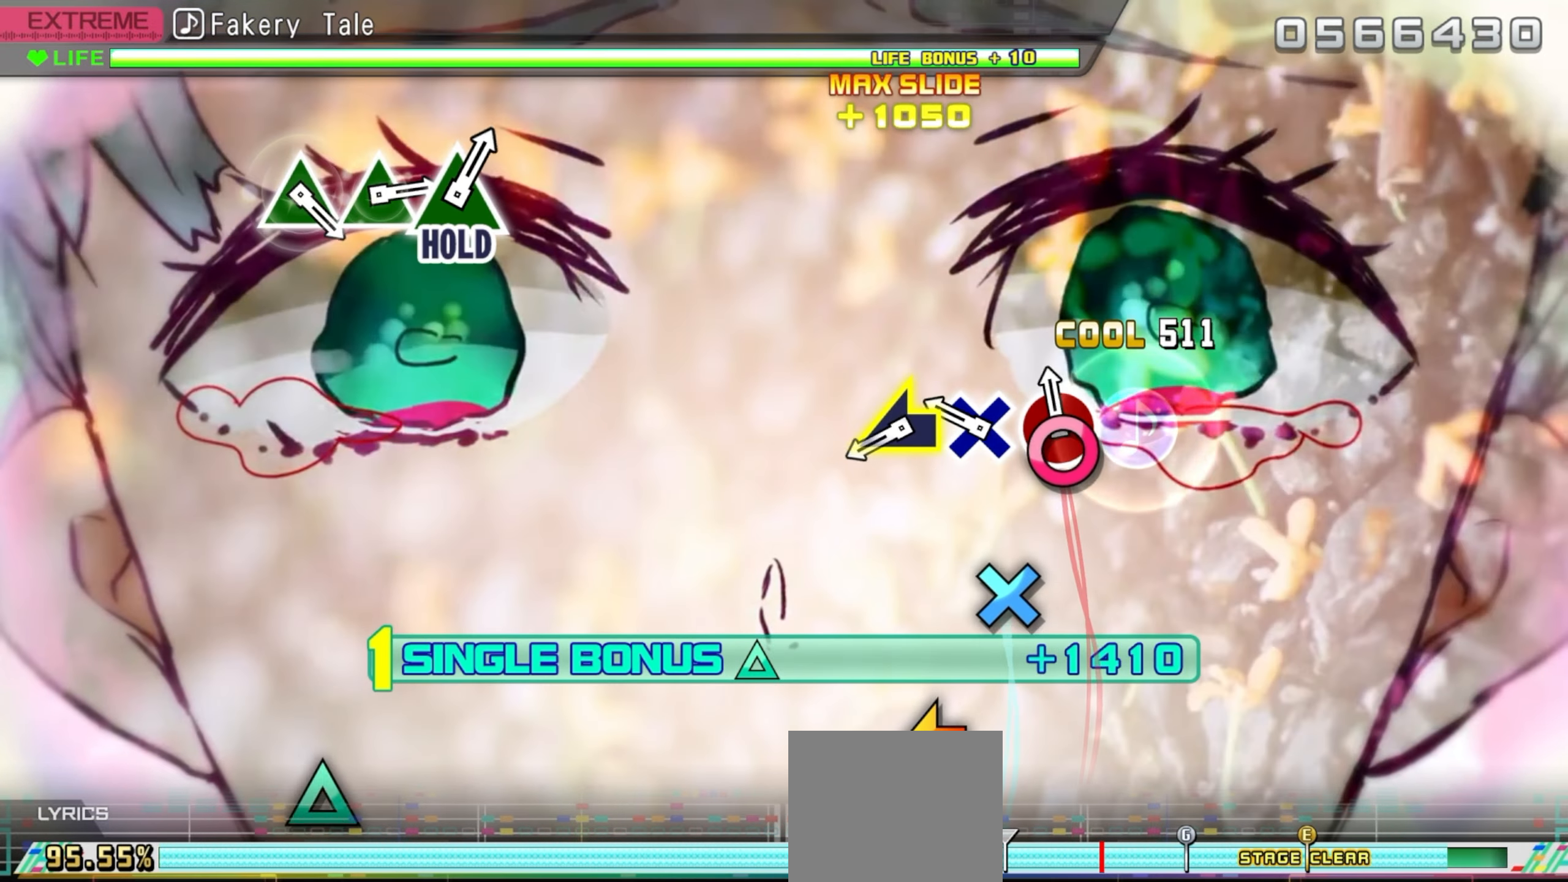
{"buttons": ["L1", "DPAD_UP"], "events": [[17, "CIRCLE", "down"], [150, "CIRCLE", "up"], [267, "CROSS", "down"], [384, "CROSS", "up"], [500, "L1", "down"]]}
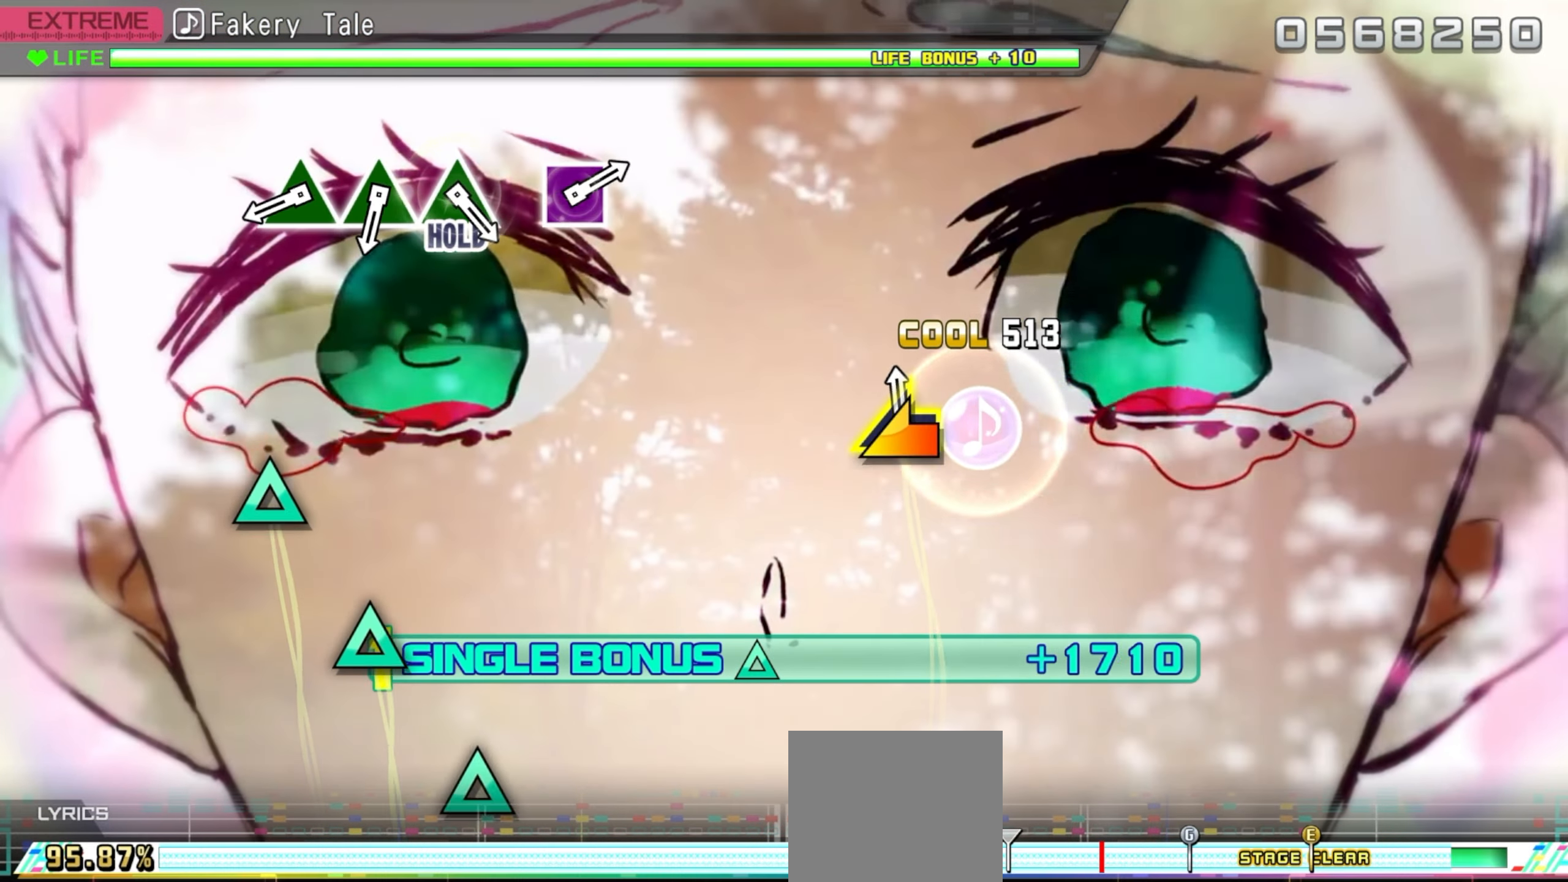
{"buttons": ["TRIANGLE"], "events": [[100, "L1", "up"], [467, "DPAD_UP", "up"], [467, "TRIANGLE", "down"]]}
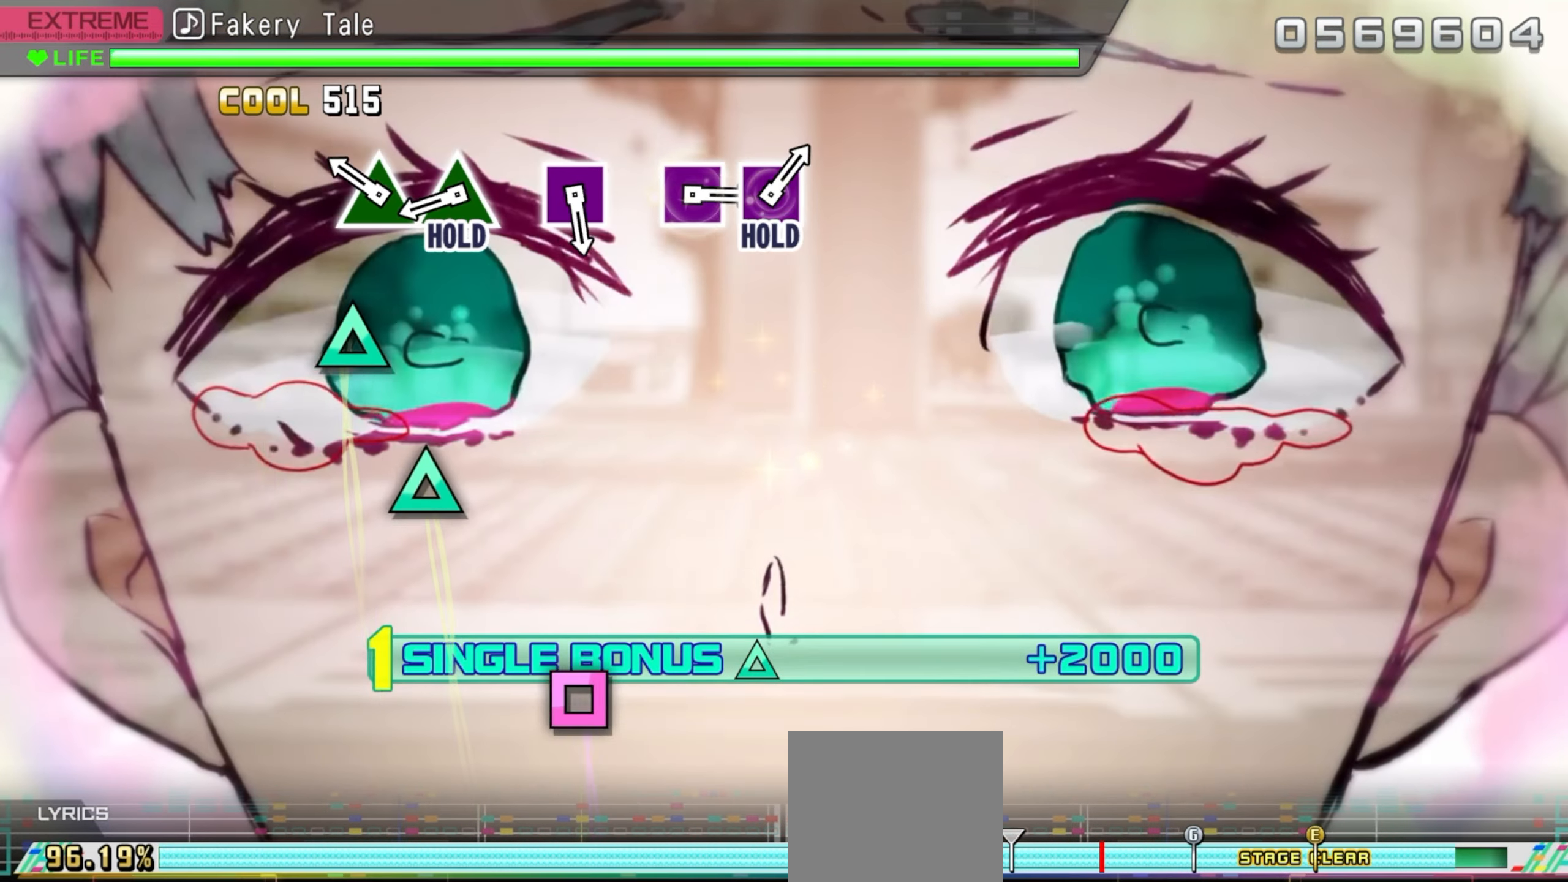
{"buttons": ["DPAD_UP"], "events": [[84, "TRIANGLE", "up"], [217, "TRIANGLE", "down"], [334, "TRIANGLE", "up"], [450, "DPAD_UP", "down"]]}
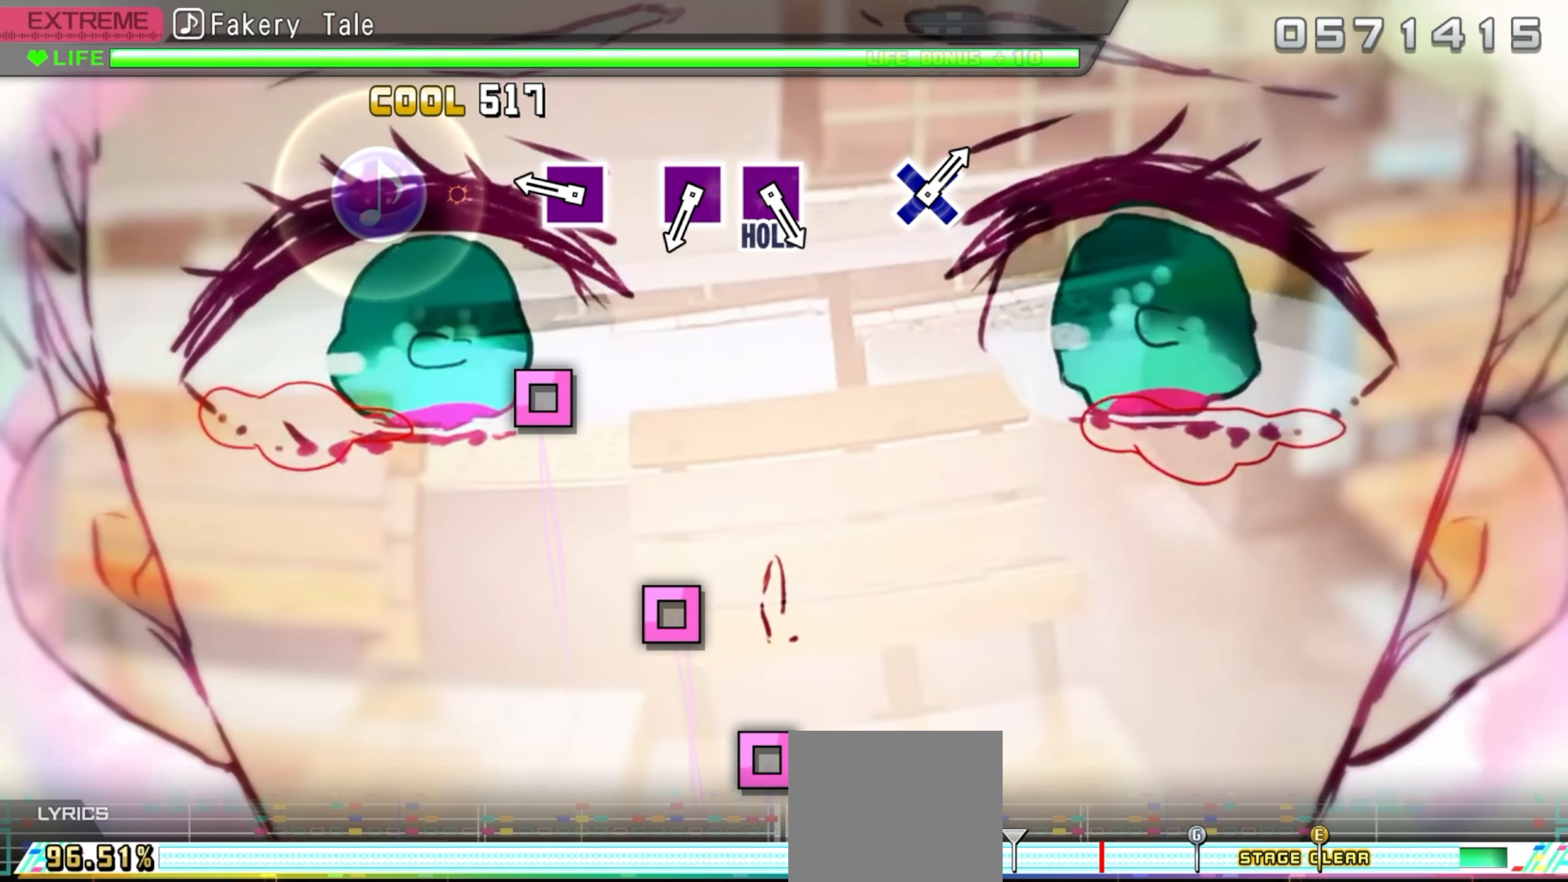
{"buttons": ["DPAD_UP"], "events": [[317, "SQUARE", "down"], [467, "SQUARE", "up"]]}
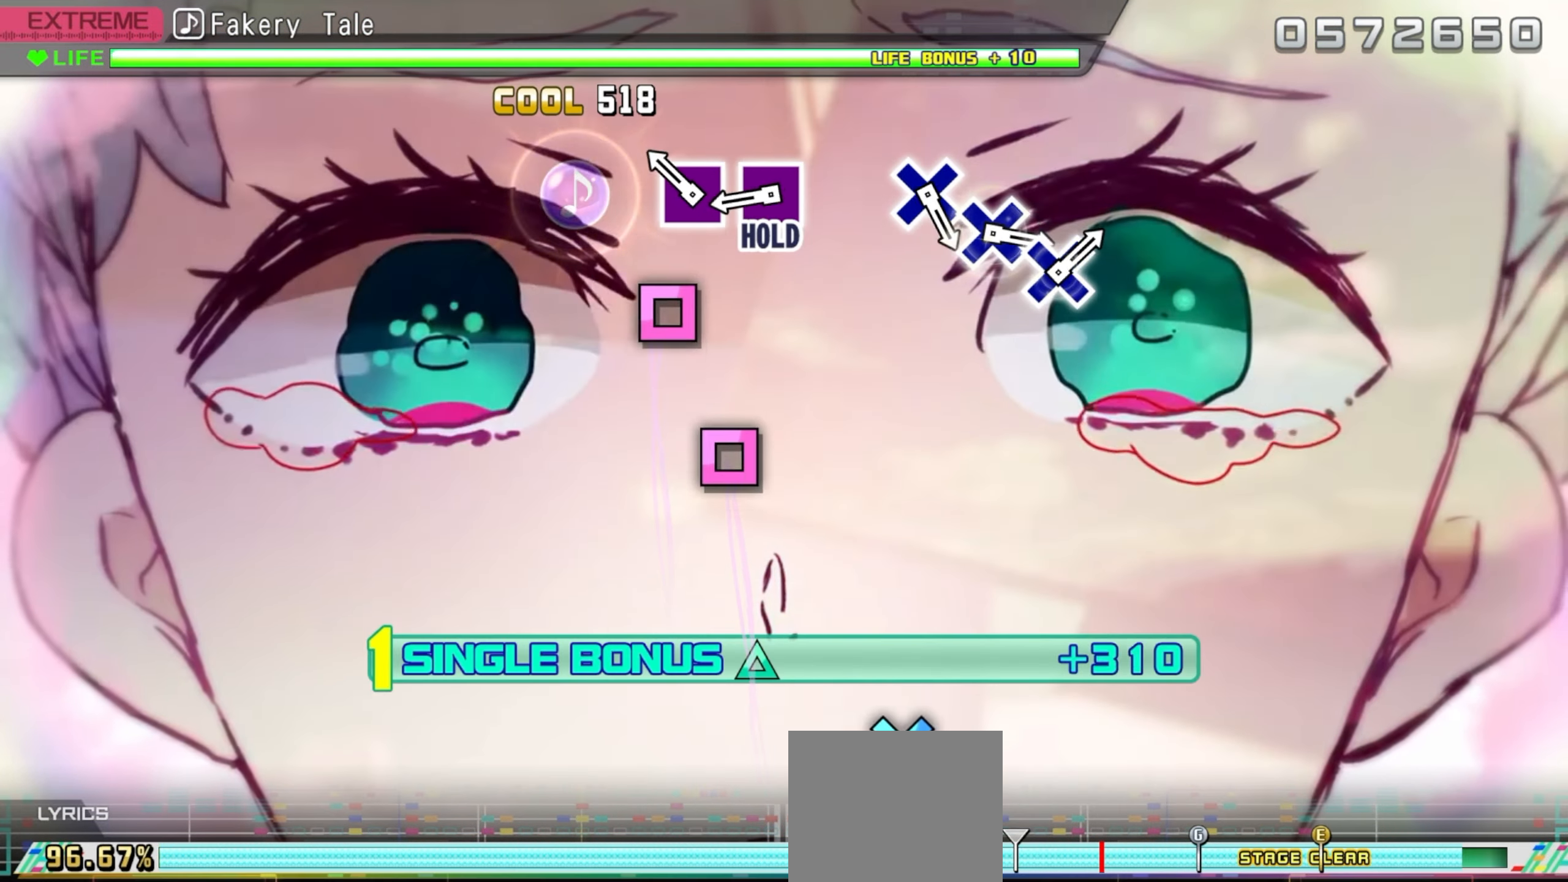
{"buttons": ["SQUARE", "DPAD_UP"], "events": [[184, "SQUARE", "down"], [300, "SQUARE", "up"], [400, "SQUARE", "down"]]}
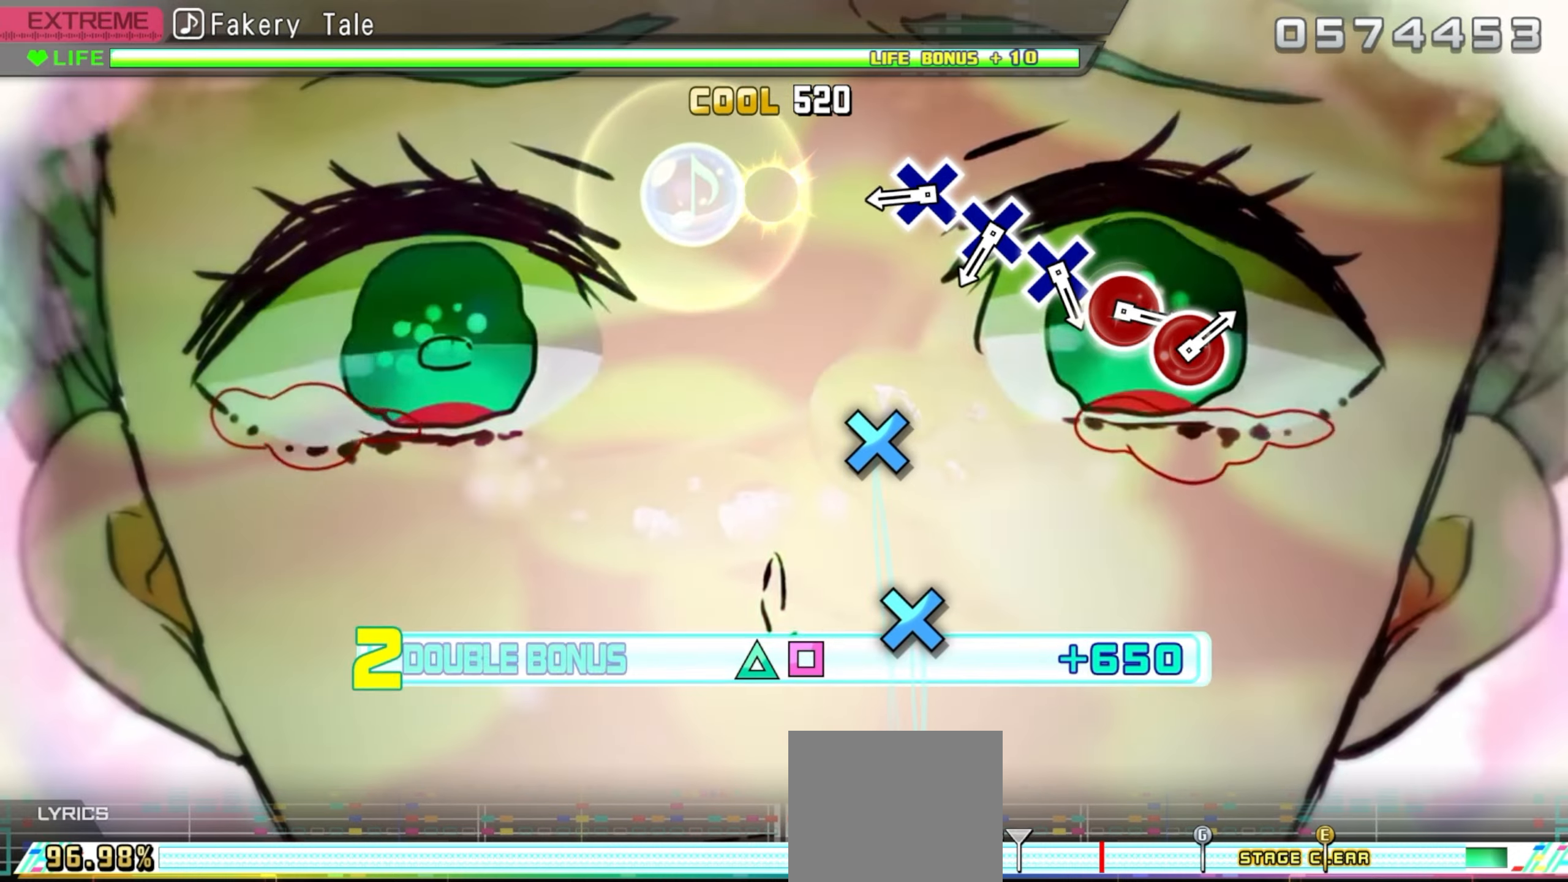
{"buttons": ["CROSS"], "events": [[250, "SQUARE", "up"], [283, "DPAD_UP", "up"], [400, "CROSS", "down"]]}
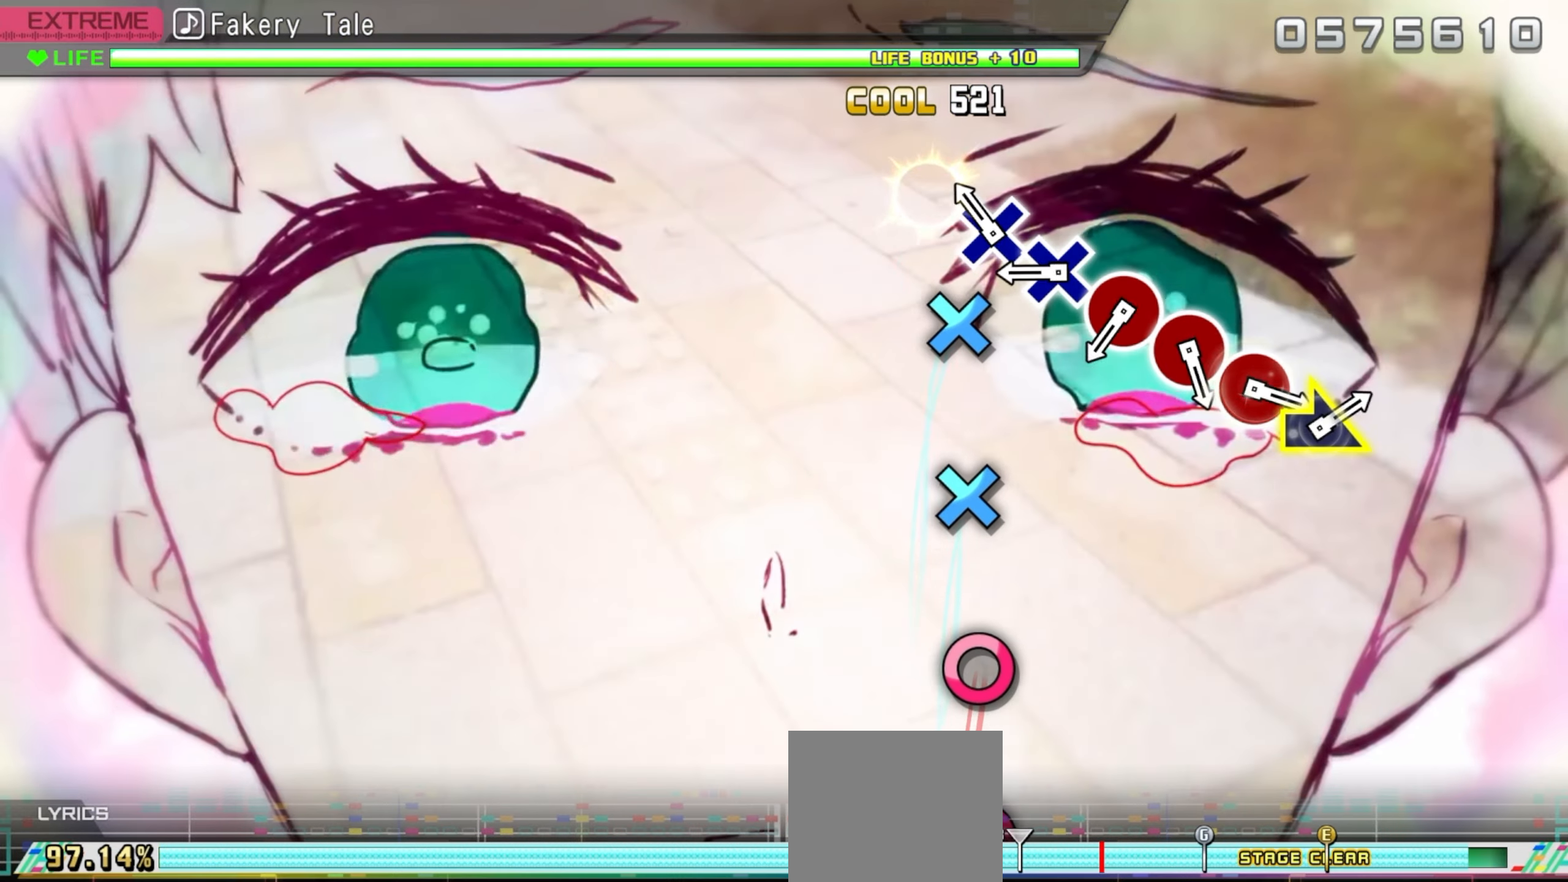
{"buttons": ["CROSS"], "events": [[16, "CROSS", "up"], [133, "CROSS", "down"], [266, "CROSS", "up"], [383, "CROSS", "down"]]}
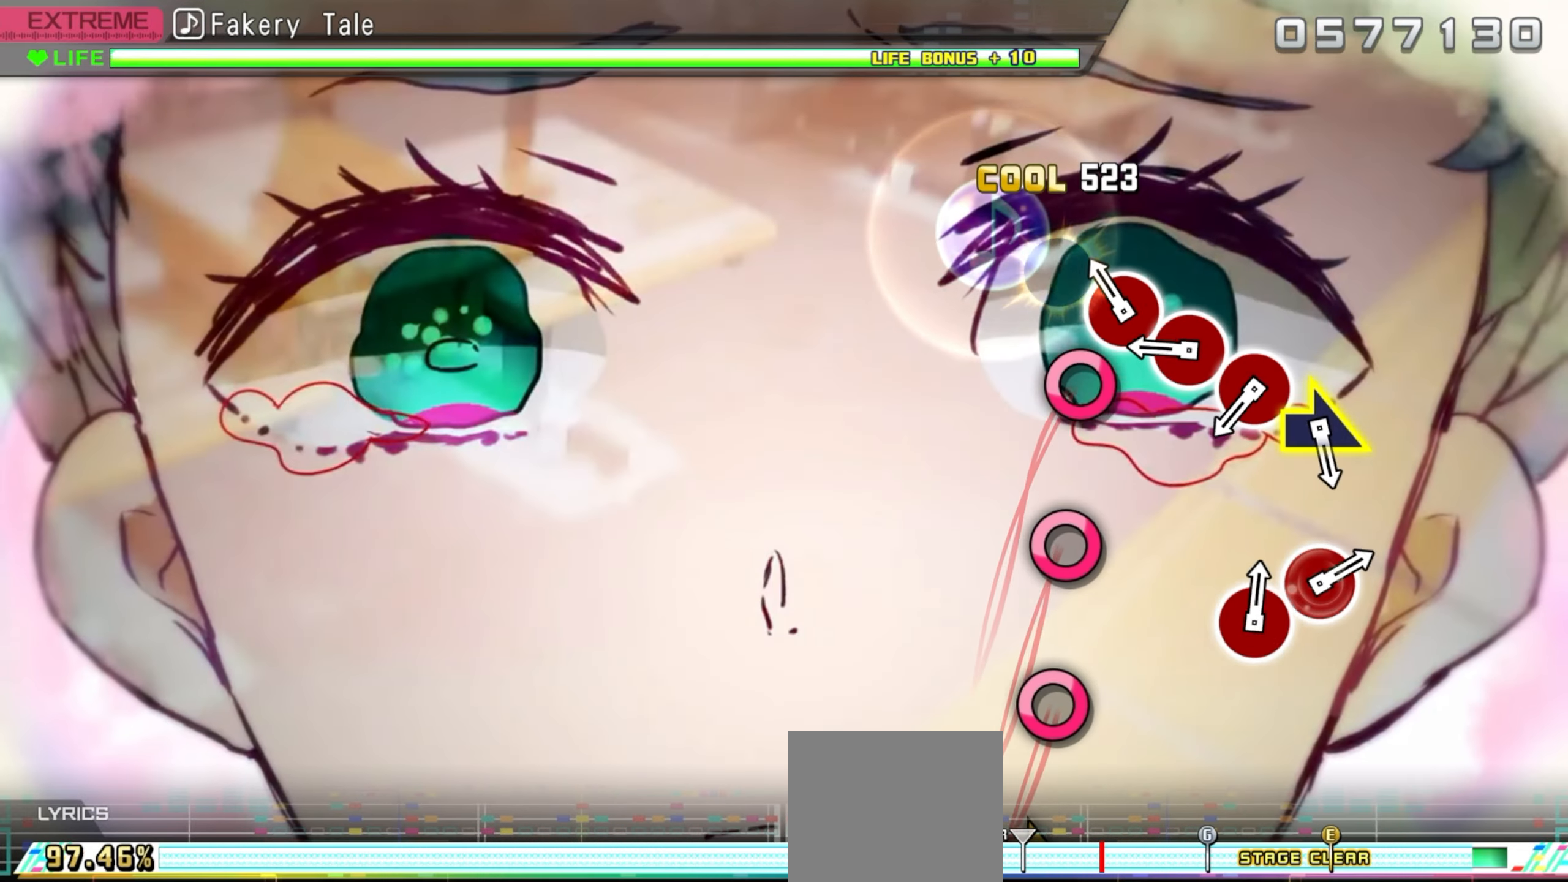
{"buttons": [], "events": [[16, "CROSS", "up"], [116, "CIRCLE", "down"], [233, "CIRCLE", "up"], [350, "CIRCLE", "down"], [483, "CIRCLE", "up"]]}
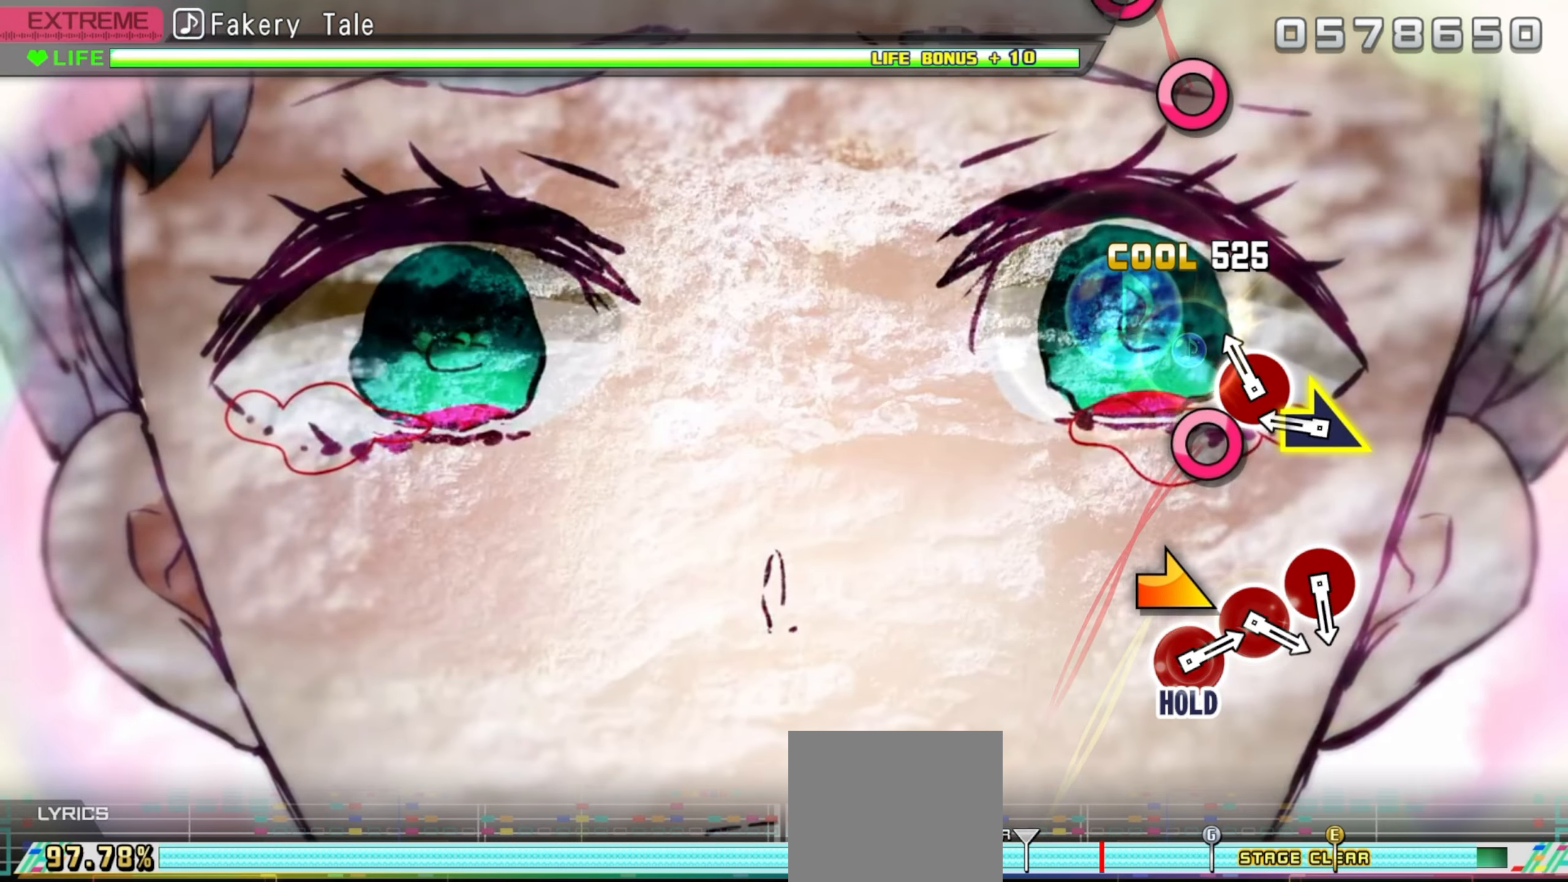
{"buttons": [], "events": [[100, "CIRCLE", "down"], [233, "CIRCLE", "up"], [333, "R1", "down"], [433, "R1", "up"]]}
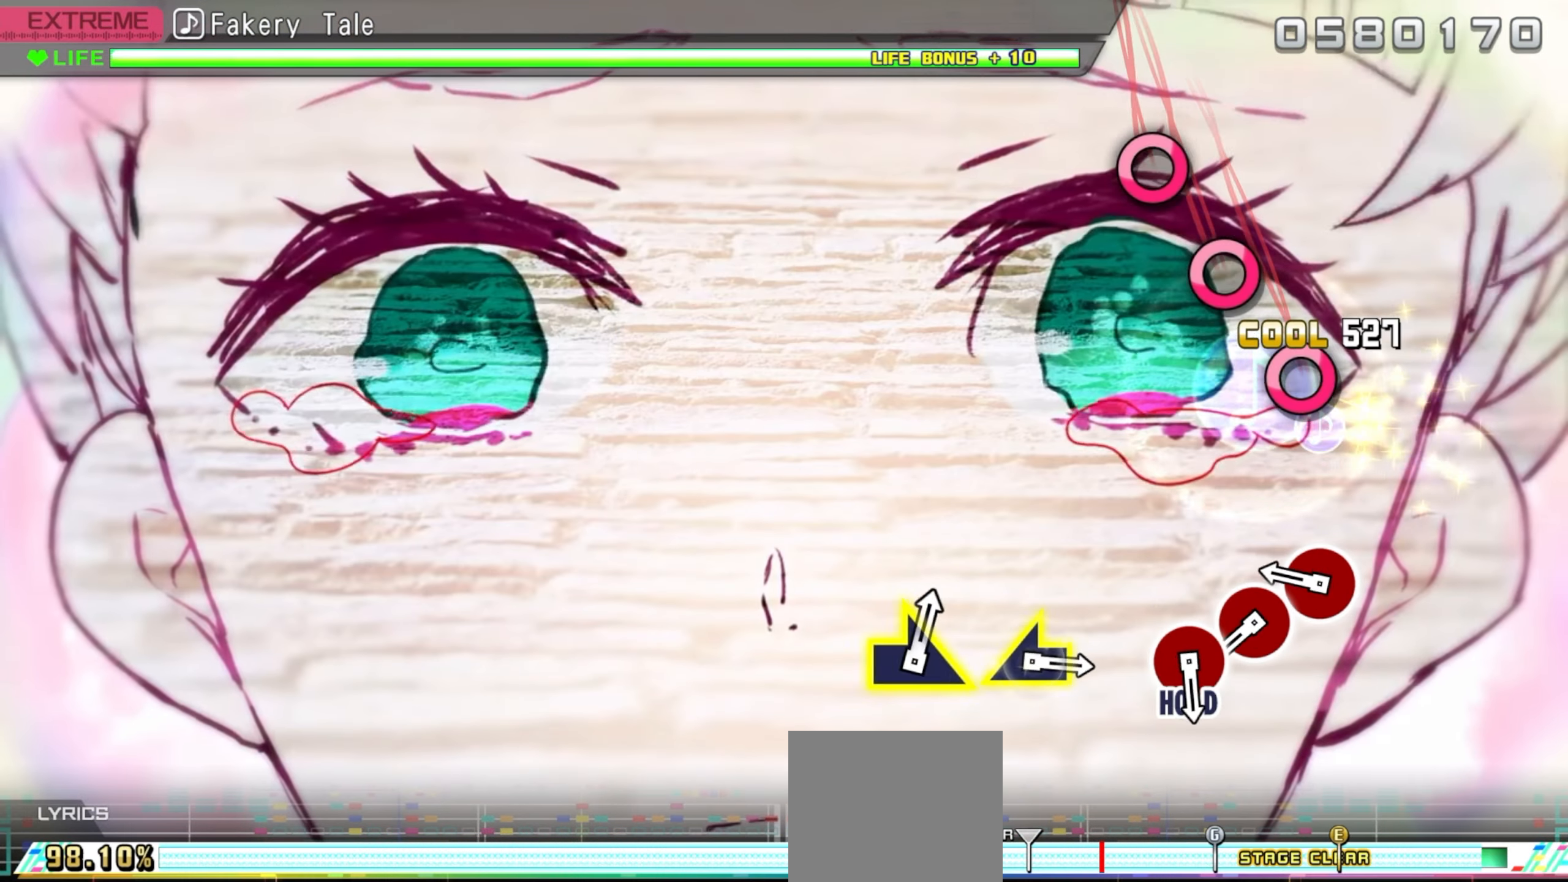
{"buttons": [], "events": [[316, "CIRCLE", "down"], [466, "CIRCLE", "up"]]}
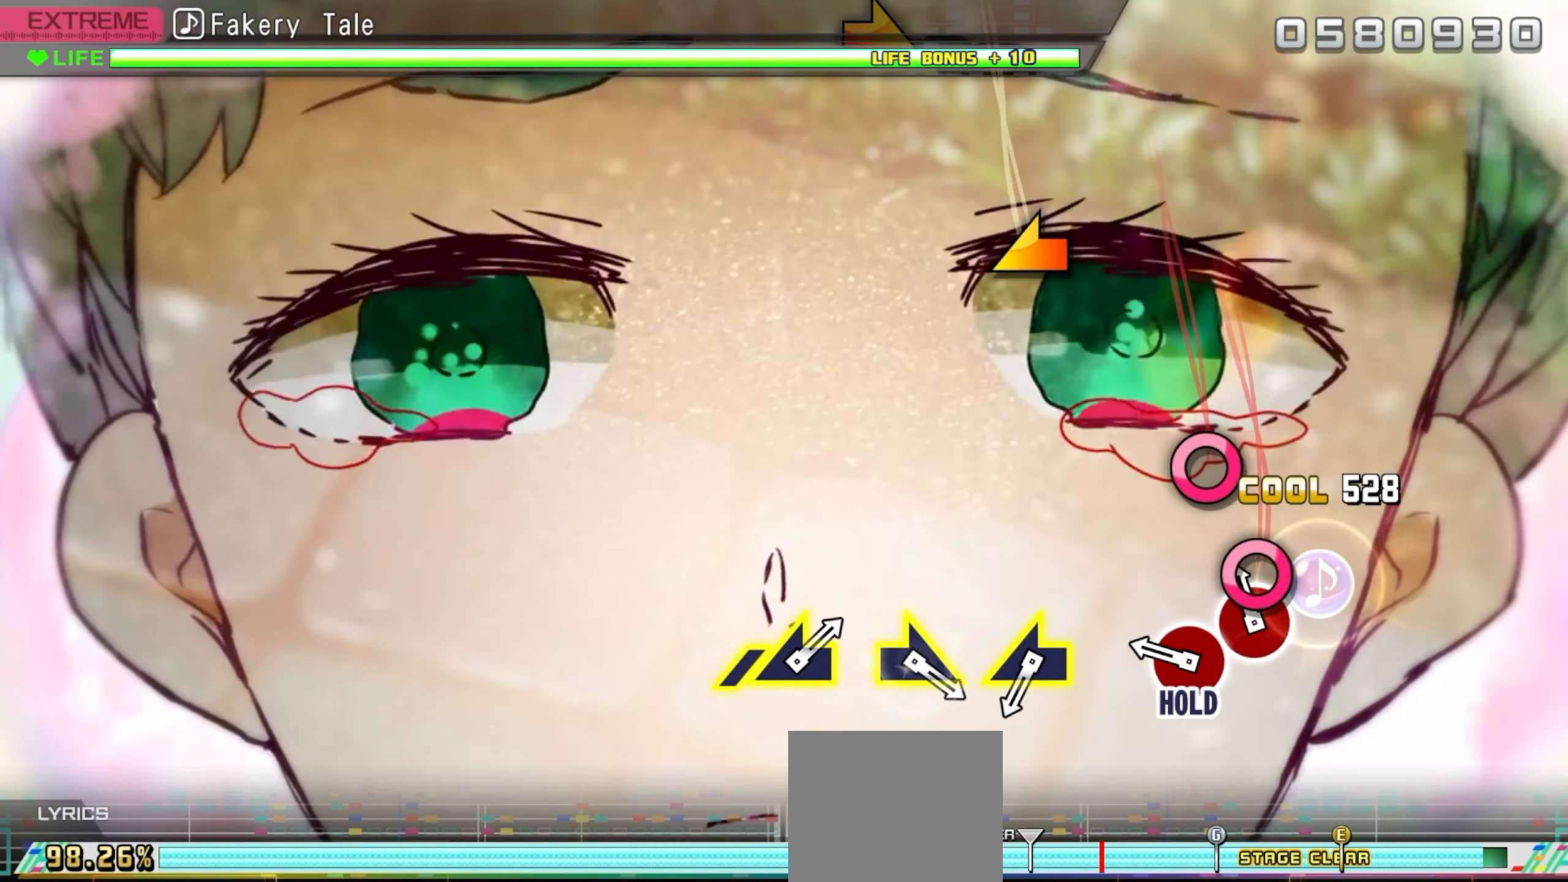
{"buttons": ["CIRCLE"], "events": [[66, "CIRCLE", "down"], [200, "CIRCLE", "up"], [300, "CIRCLE", "down"]]}
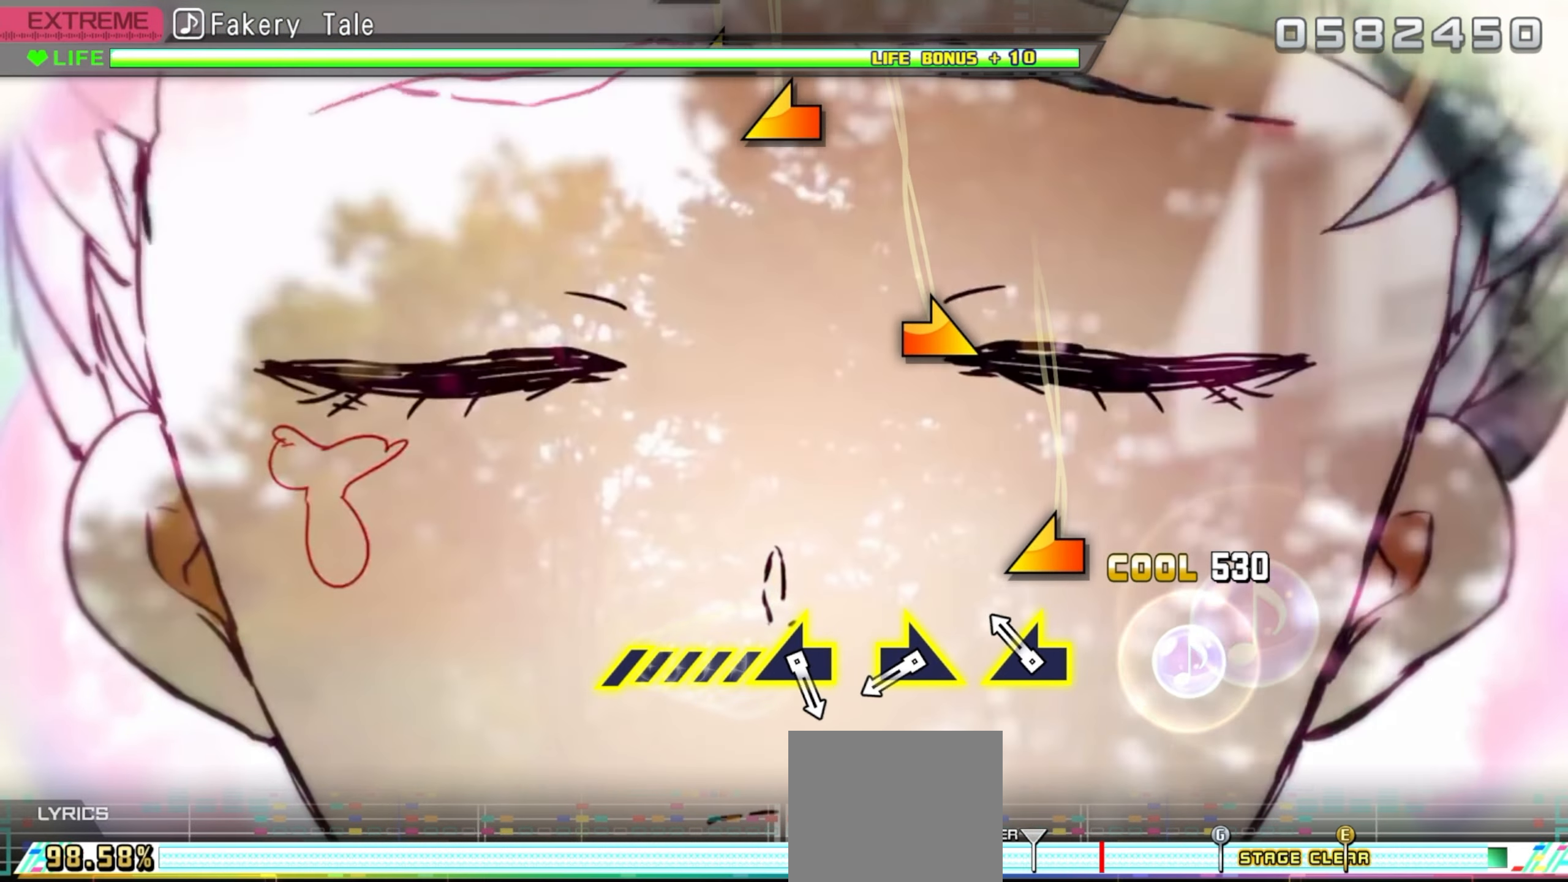
{"buttons": ["CIRCLE", "R1"], "events": [[183, "L1", "down"], [283, "L1", "up"], [500, "R1", "down"]]}
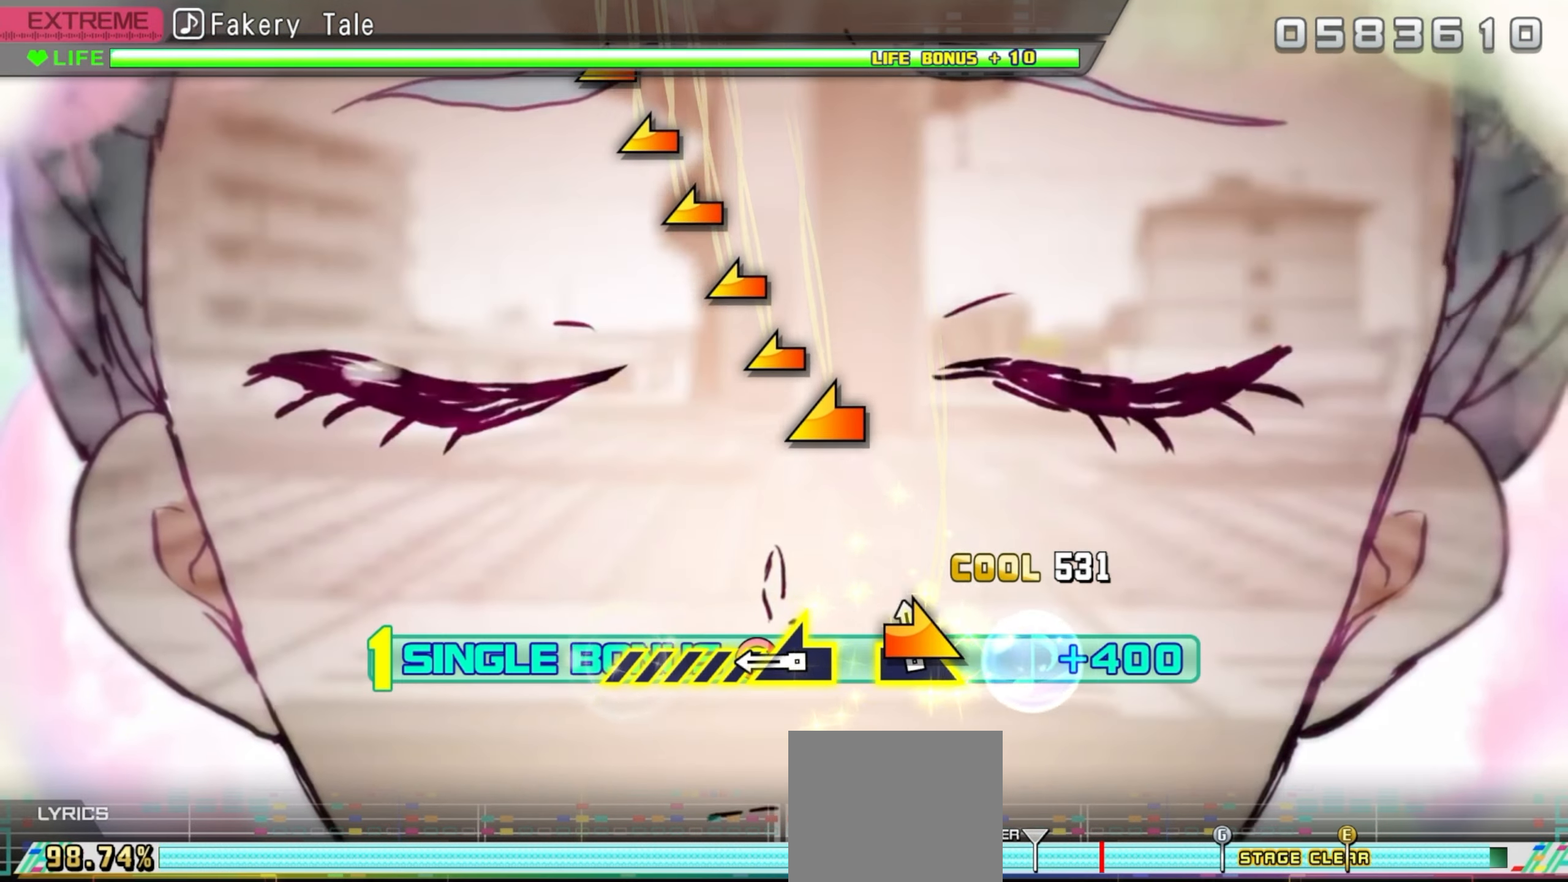
{"buttons": ["CIRCLE", "L1"], "events": [[150, "R1", "up"], [366, "L1", "down"]]}
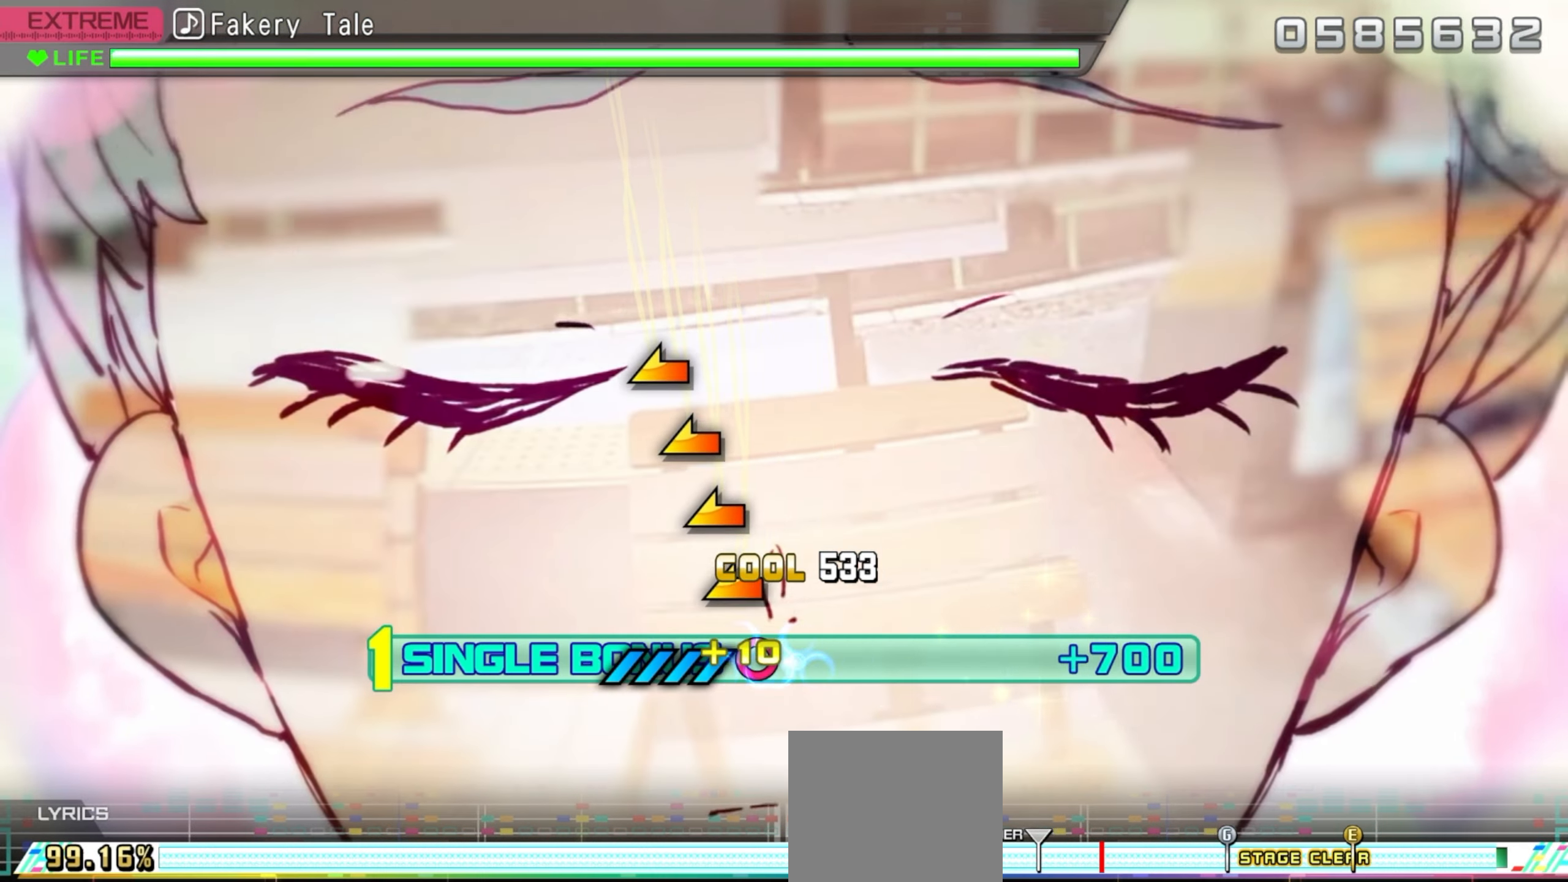
{"buttons": ["CIRCLE"], "events": [[466, "L1", "up"]]}
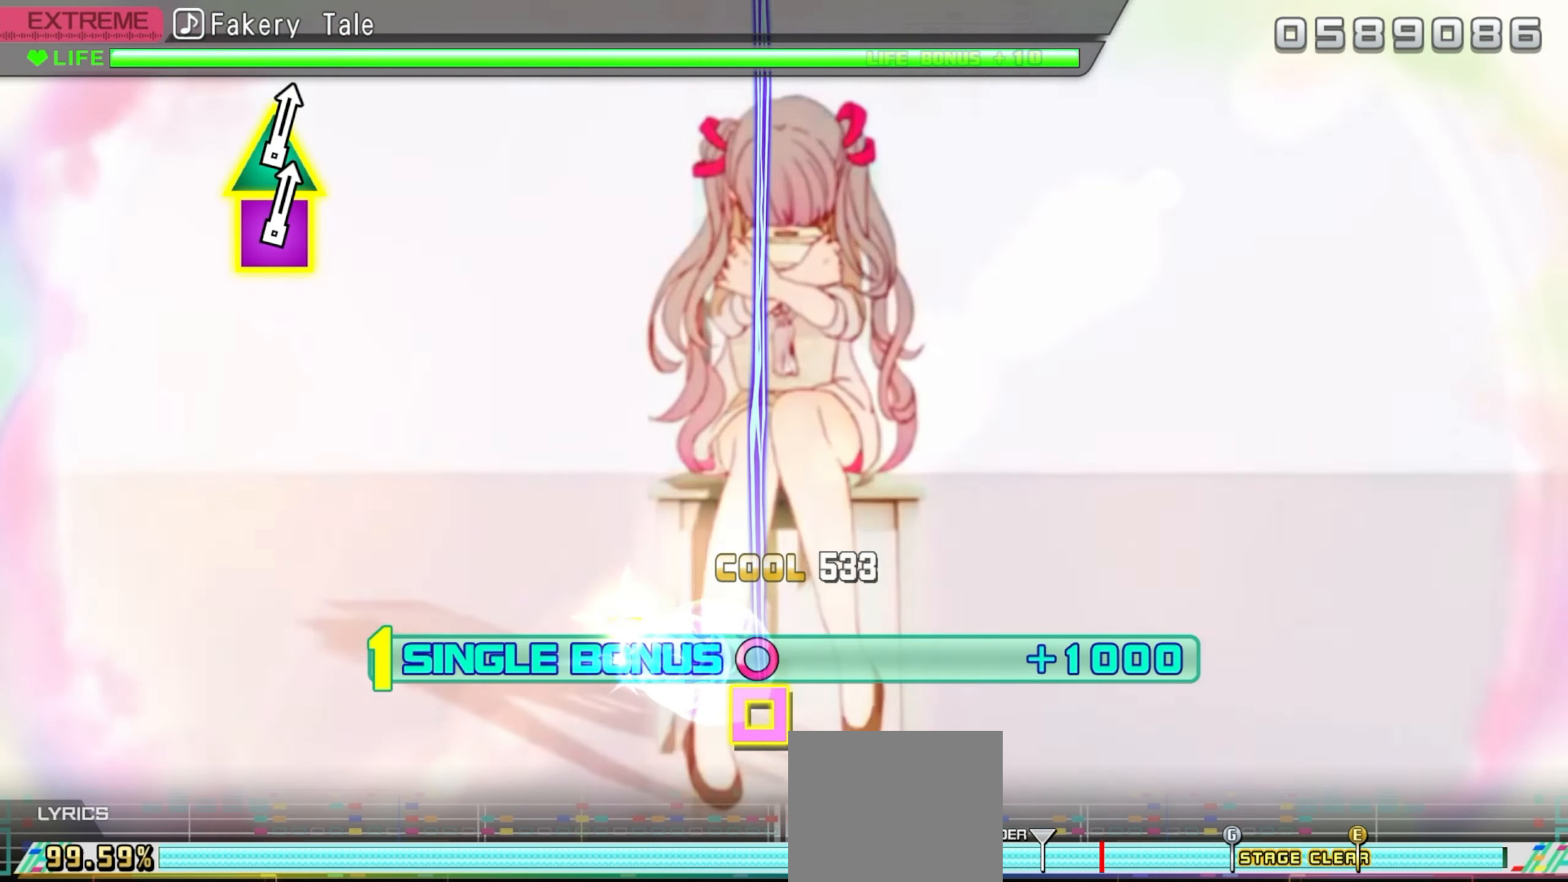
{"buttons": ["CIRCLE"], "events": []}
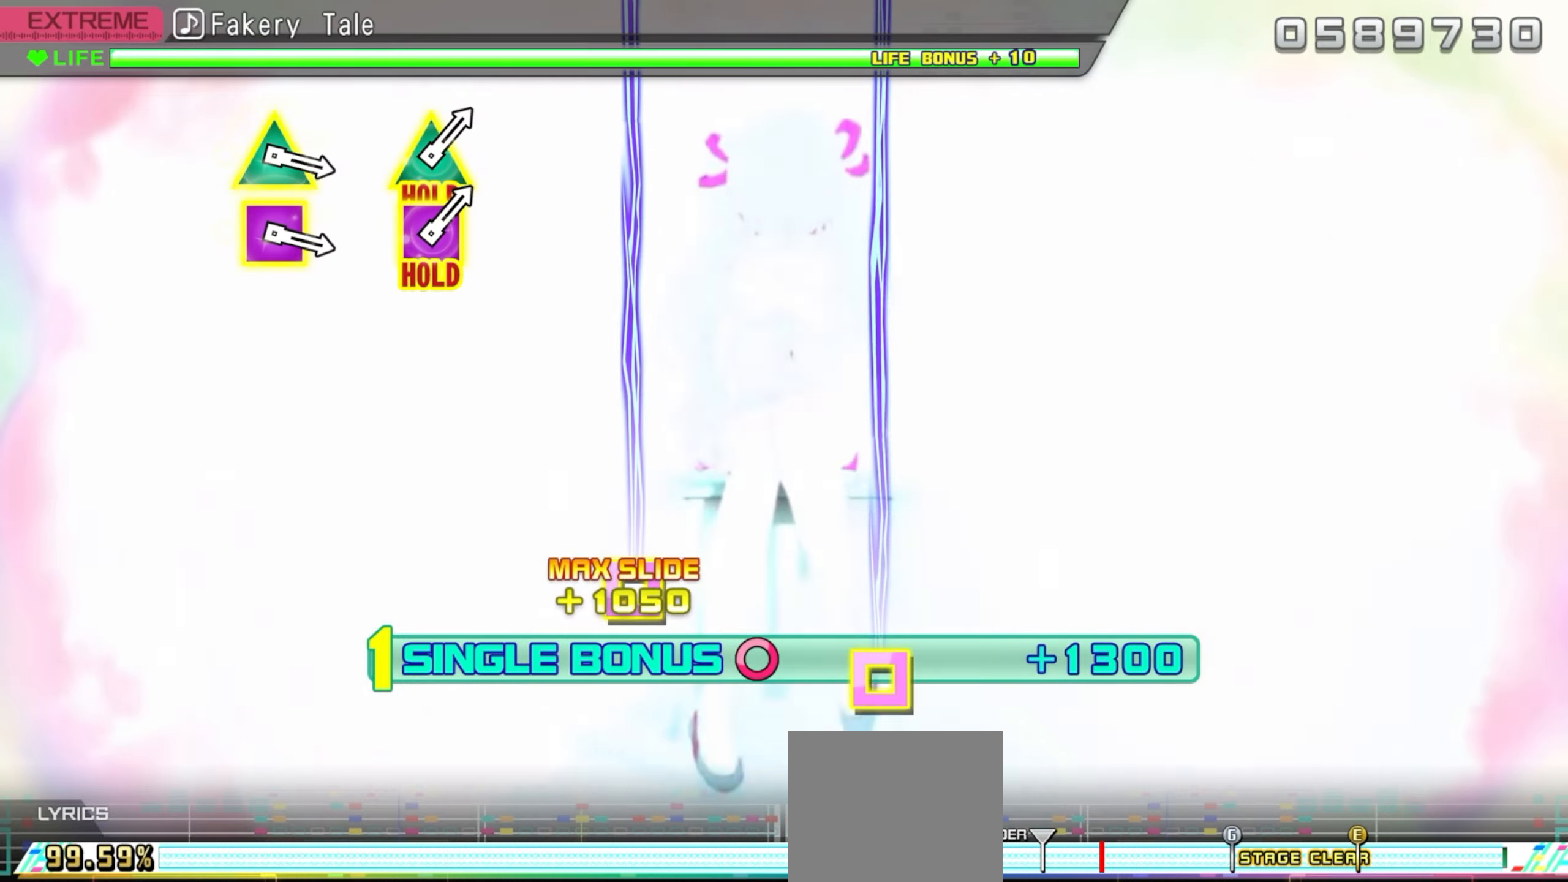
{"buttons": ["CIRCLE"], "events": []}
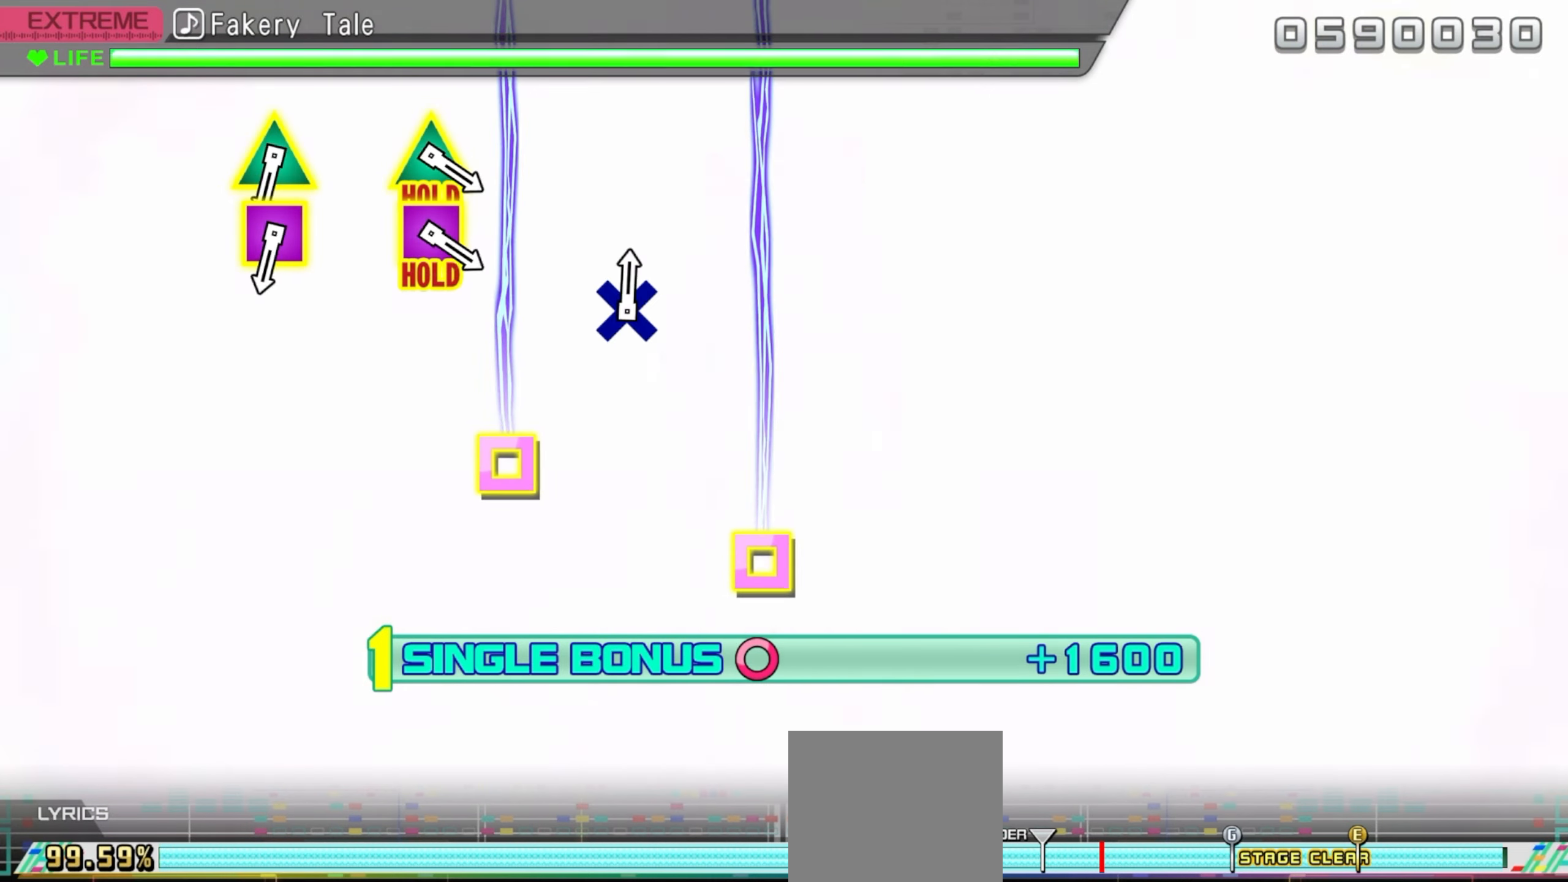
{"buttons": ["CIRCLE"], "events": []}
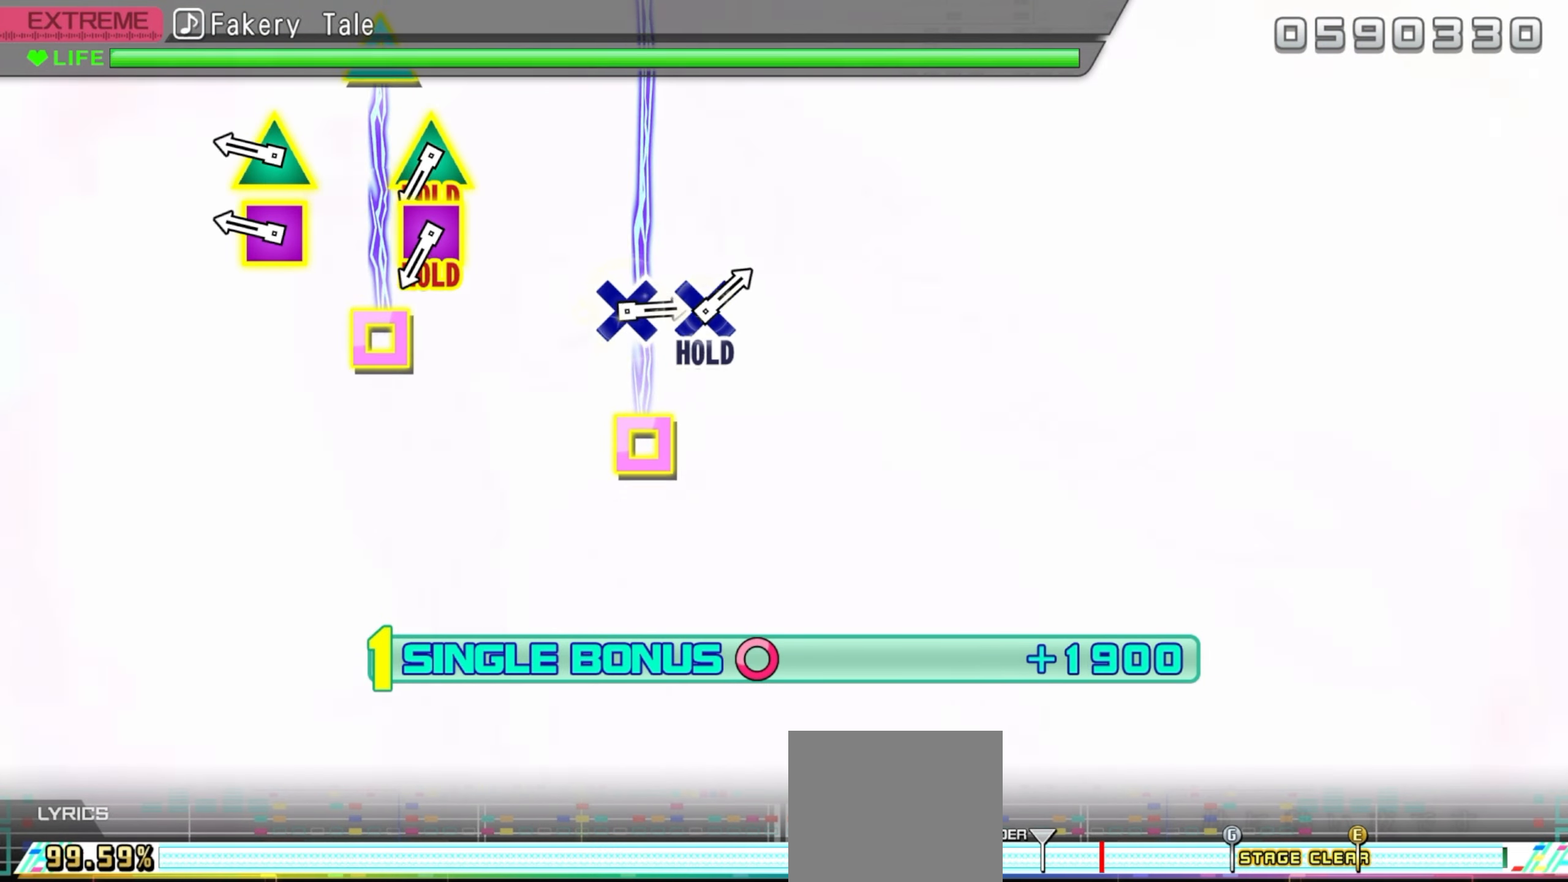
{"buttons": ["CIRCLE", "DPAD_UP", "DPAD_LEFT"], "events": [[400, "DPAD_LEFT", "down"], [400, "DPAD_UP", "down"]]}
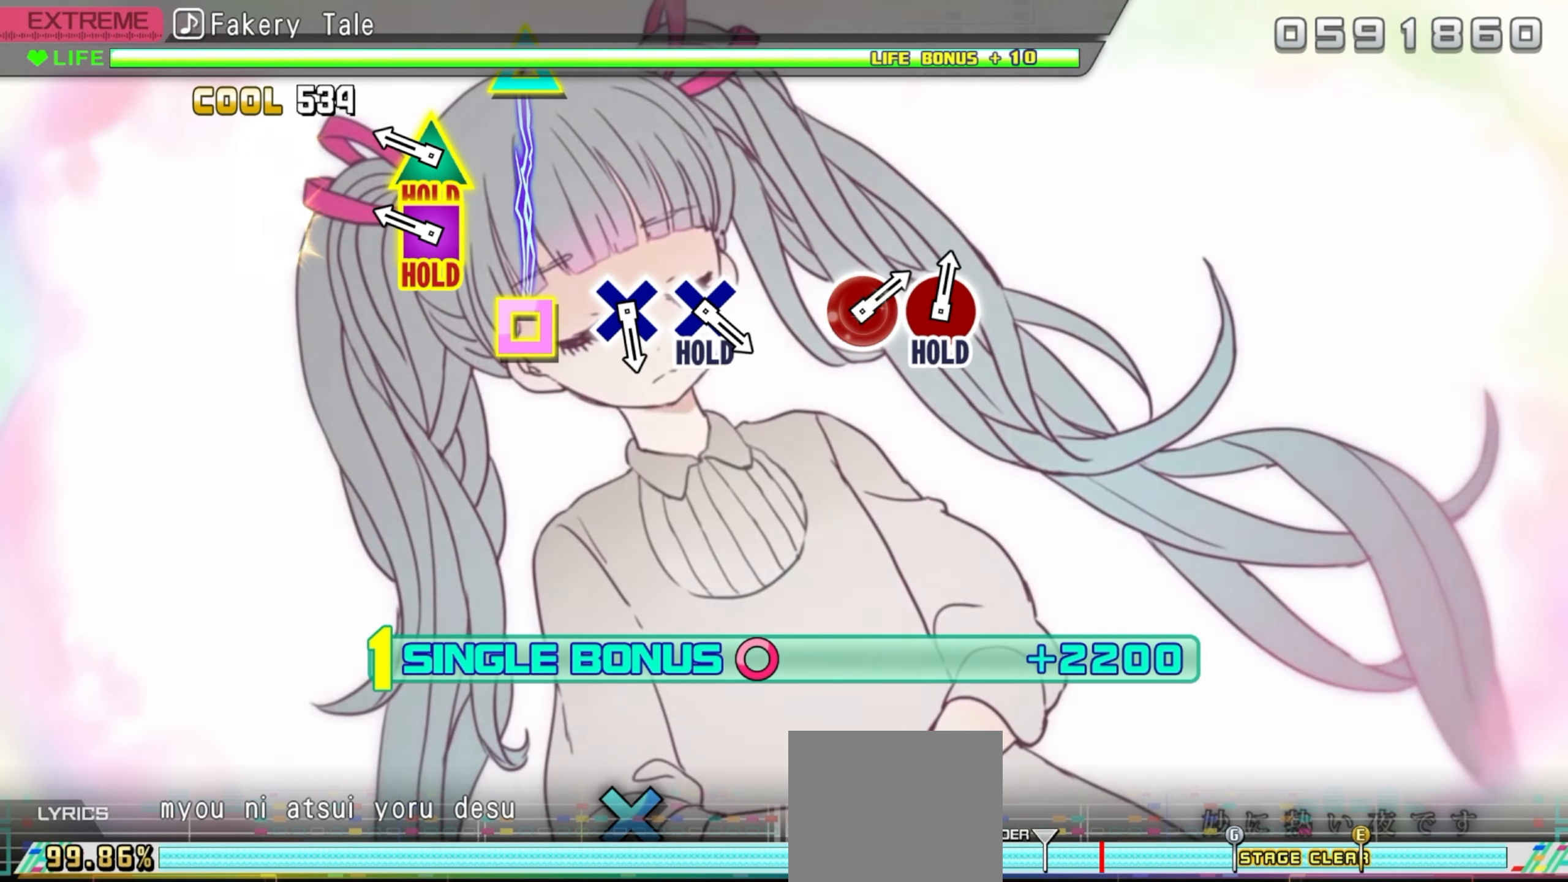
{"buttons": ["CIRCLE", "DPAD_UP", "DPAD_LEFT"], "events": [[50, "DPAD_UP", "up"], [67, "DPAD_LEFT", "up"], [367, "DPAD_LEFT", "down"], [367, "DPAD_UP", "down"]]}
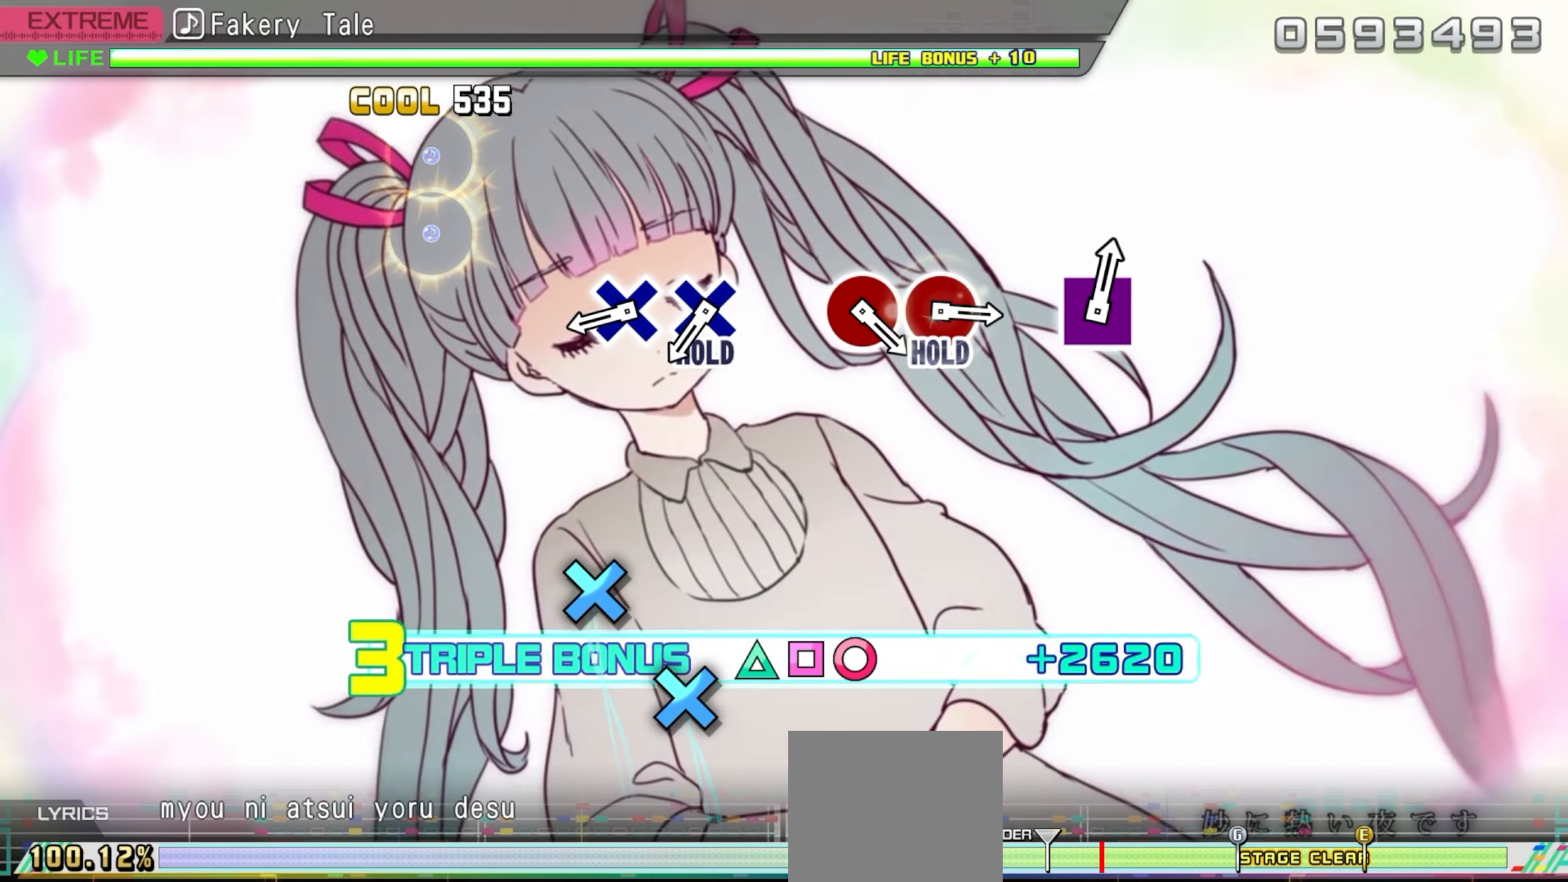
{"buttons": [], "events": [[433, "DPAD_LEFT", "up"], [450, "CIRCLE", "up"], [450, "DPAD_UP", "up"]]}
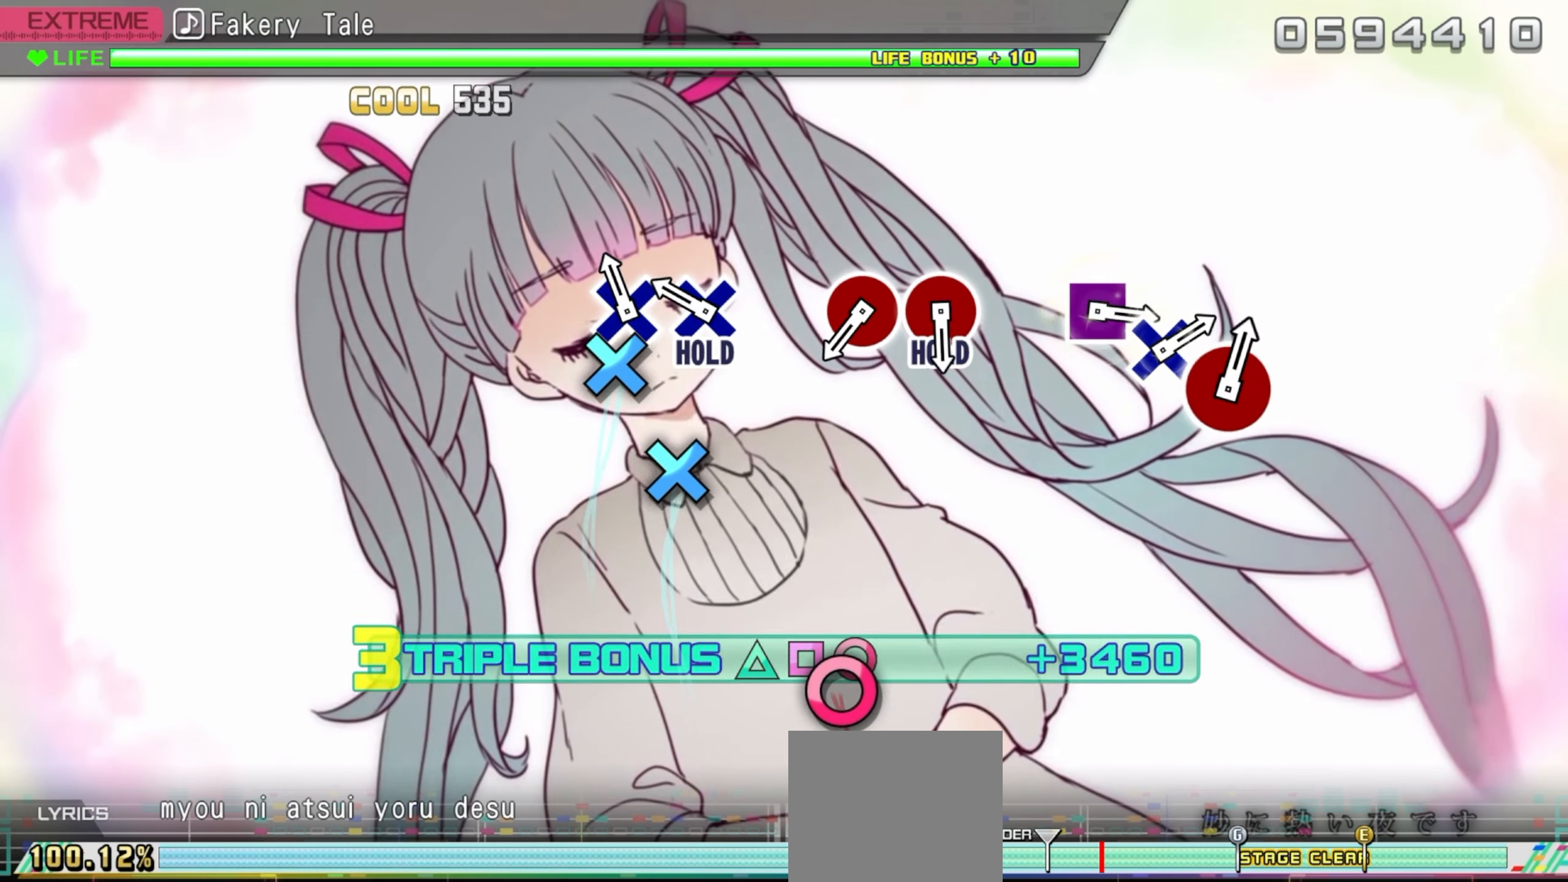
{"buttons": ["CROSS"], "events": [[100, "CROSS", "down"], [233, "CROSS", "up"], [333, "CROSS", "down"]]}
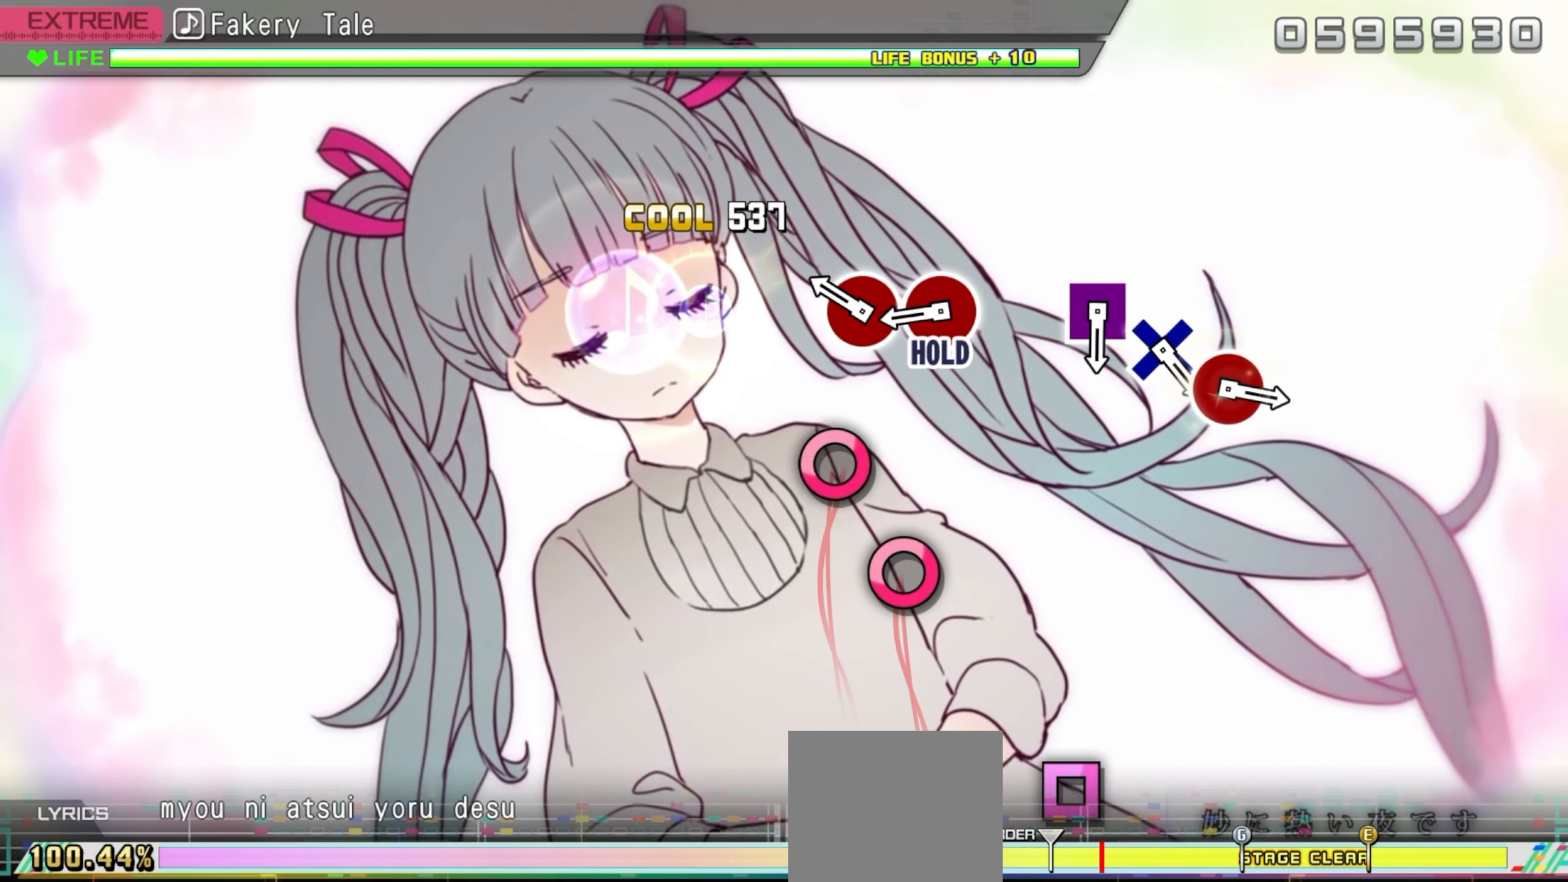
{"buttons": ["CROSS"], "events": [[333, "DPAD_RIGHT", "down"], [450, "DPAD_RIGHT", "up"]]}
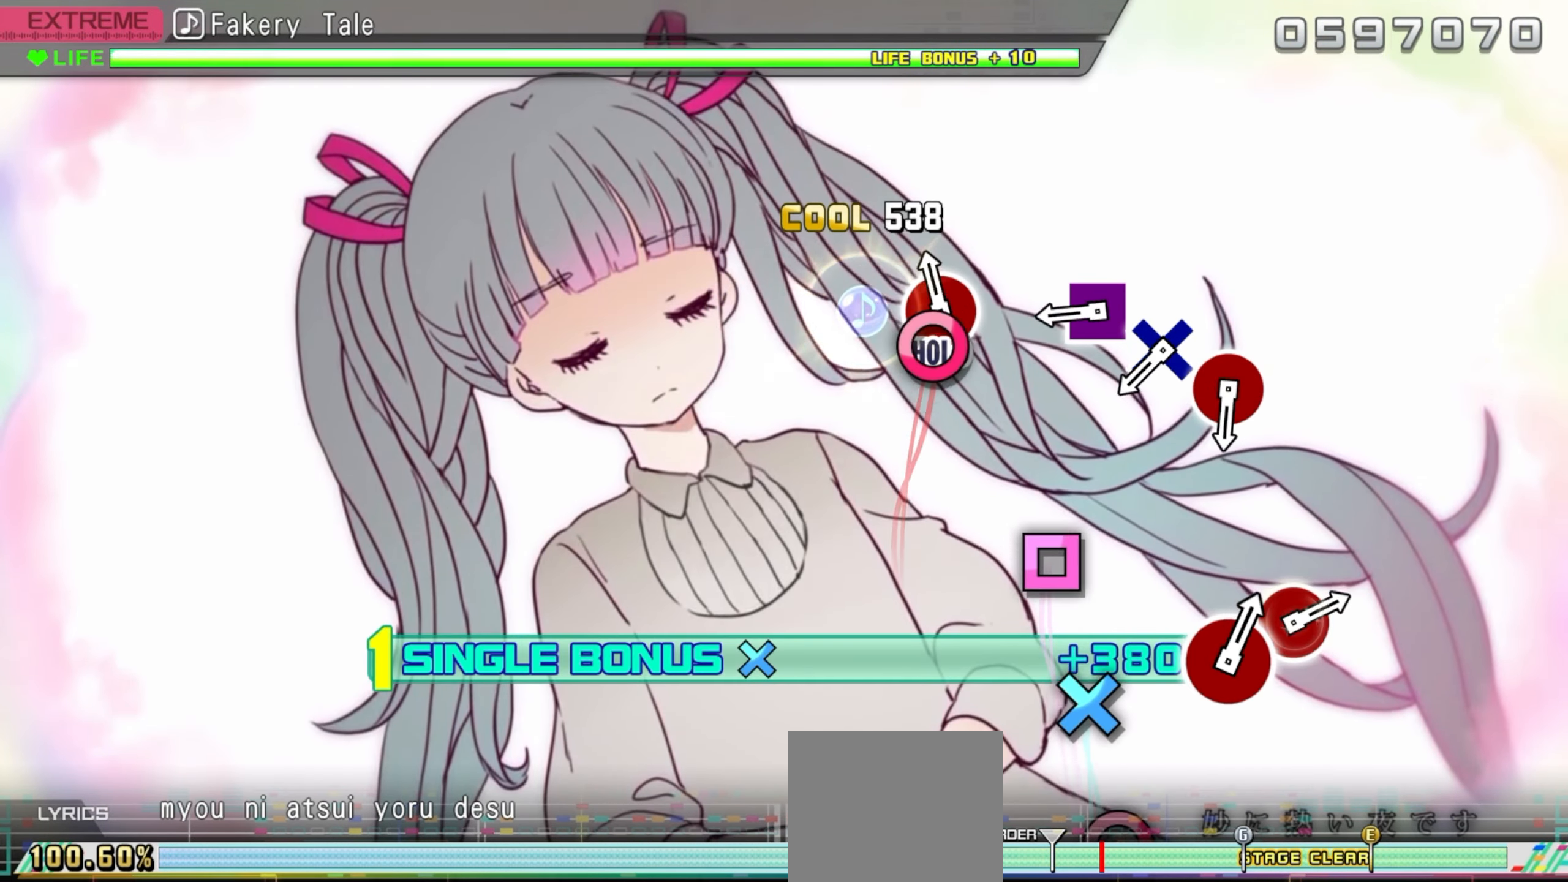
{"buttons": [], "events": [[83, "DPAD_RIGHT", "down"], [400, "CROSS", "up"], [467, "DPAD_RIGHT", "up"]]}
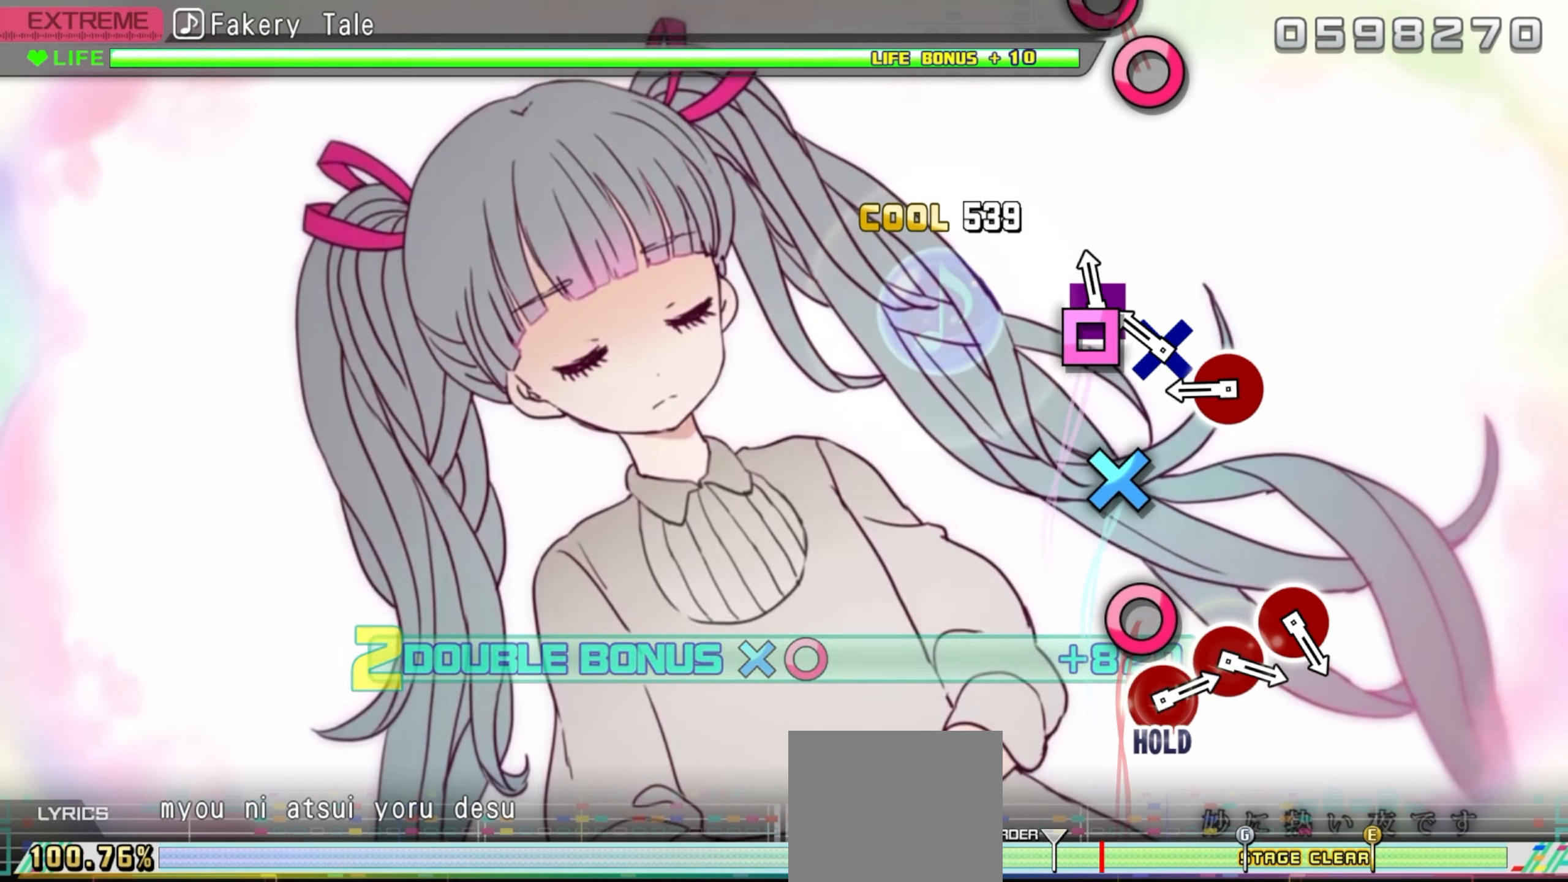
{"buttons": [], "events": [[33, "SQUARE", "down"], [150, "SQUARE", "up"], [283, "CROSS", "down"], [417, "CROSS", "up"]]}
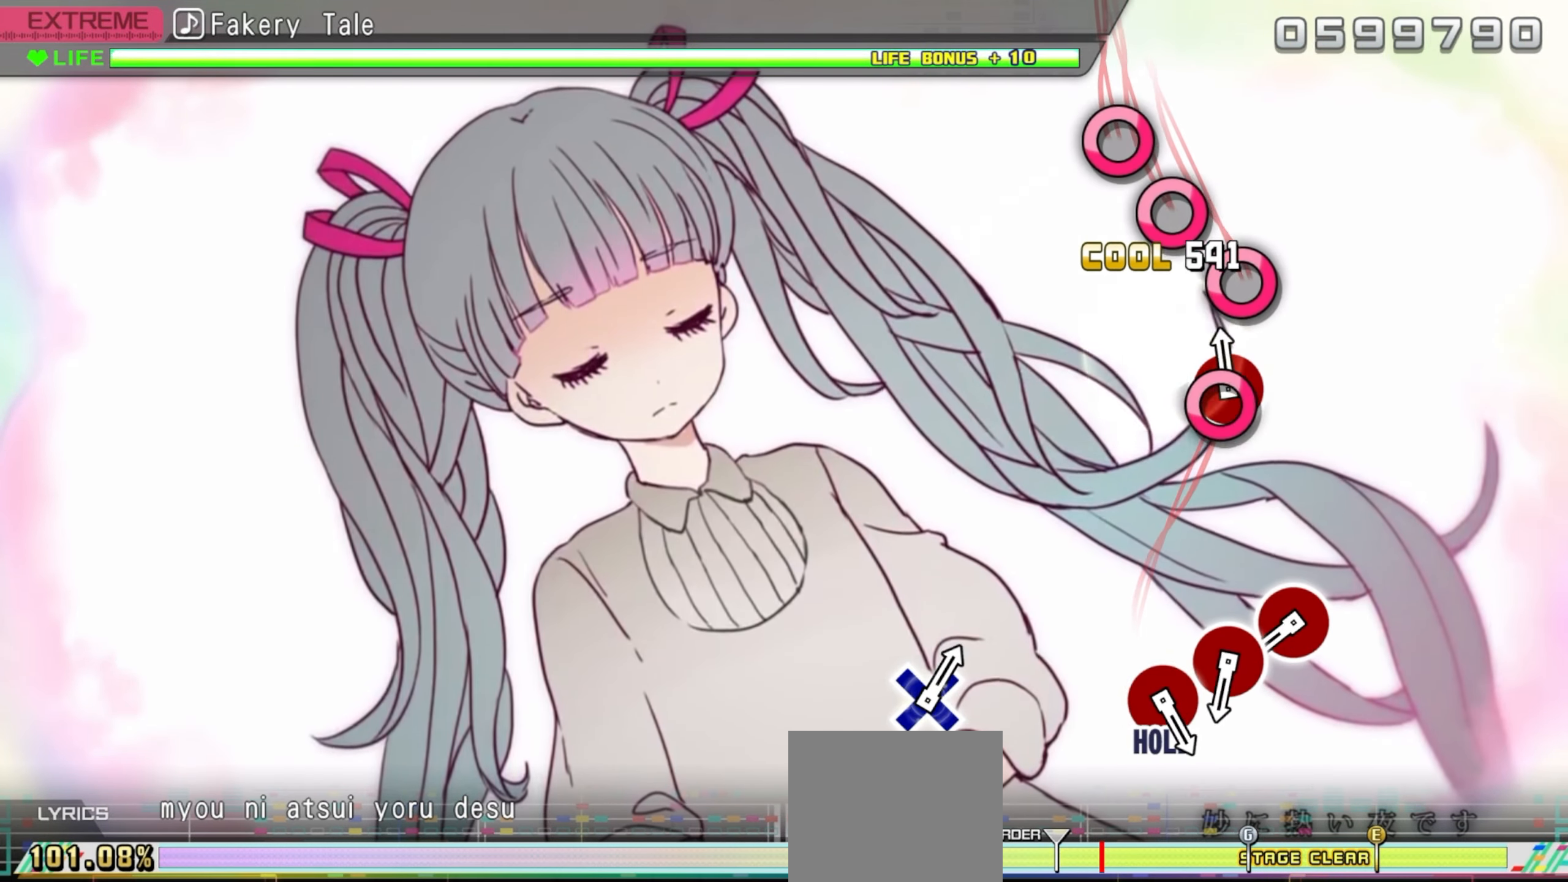
{"buttons": [], "events": [[17, "CIRCLE", "down"], [150, "CIRCLE", "up"]]}
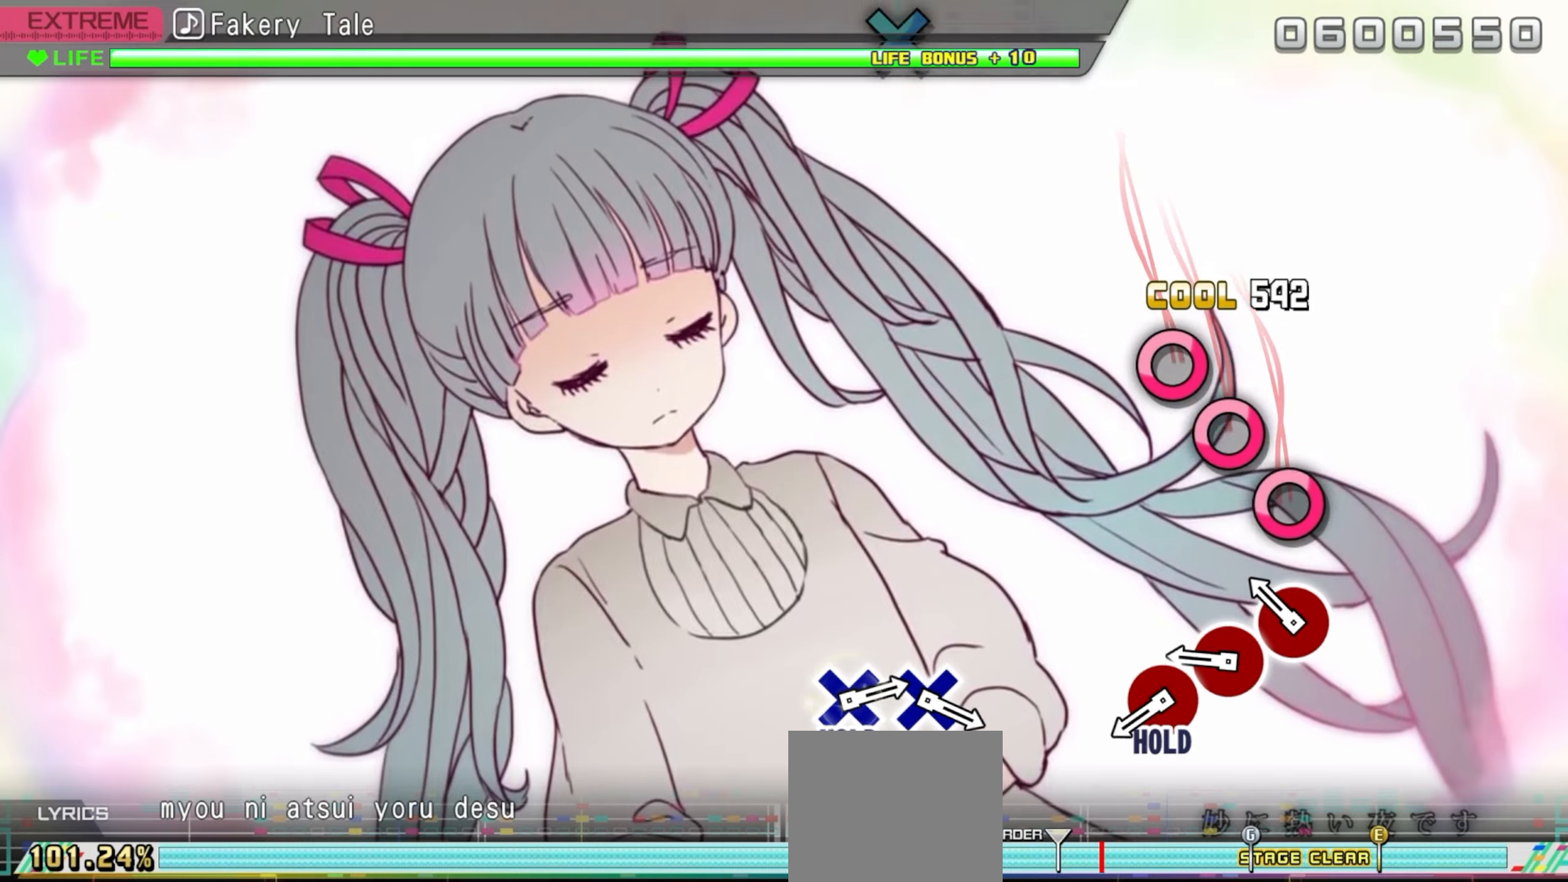
{"buttons": ["CIRCLE"], "events": [[234, "CIRCLE", "down"], [367, "CIRCLE", "up"], [467, "CIRCLE", "down"]]}
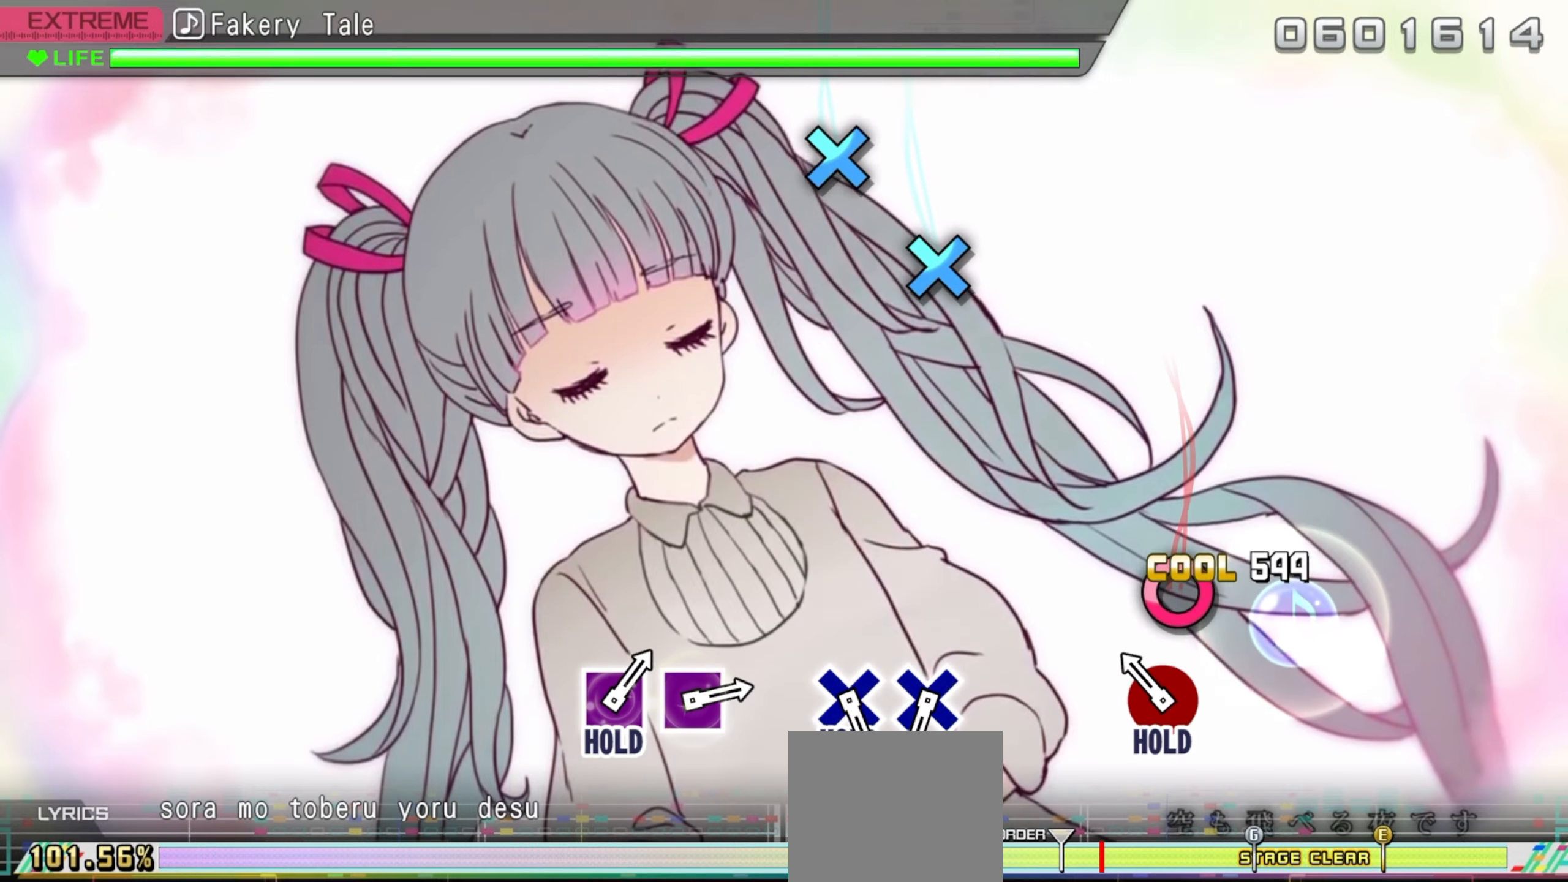
{"buttons": ["CIRCLE"], "events": [[84, "CIRCLE", "up"], [200, "CIRCLE", "down"]]}
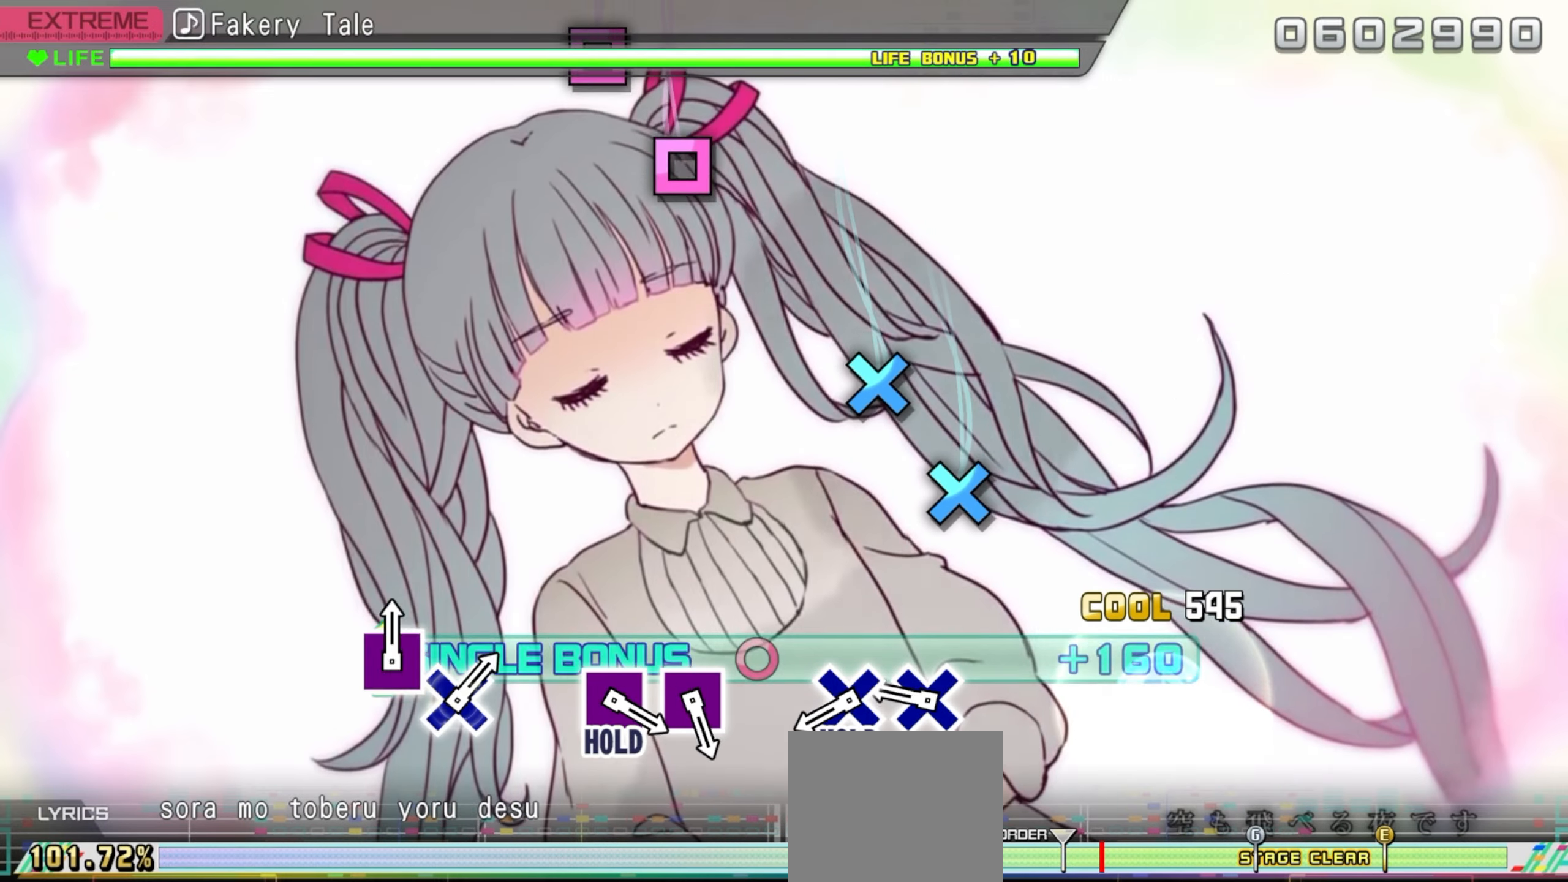
{"buttons": ["CIRCLE", "DPAD_DOWN"], "events": [[434, "DPAD_DOWN", "down"]]}